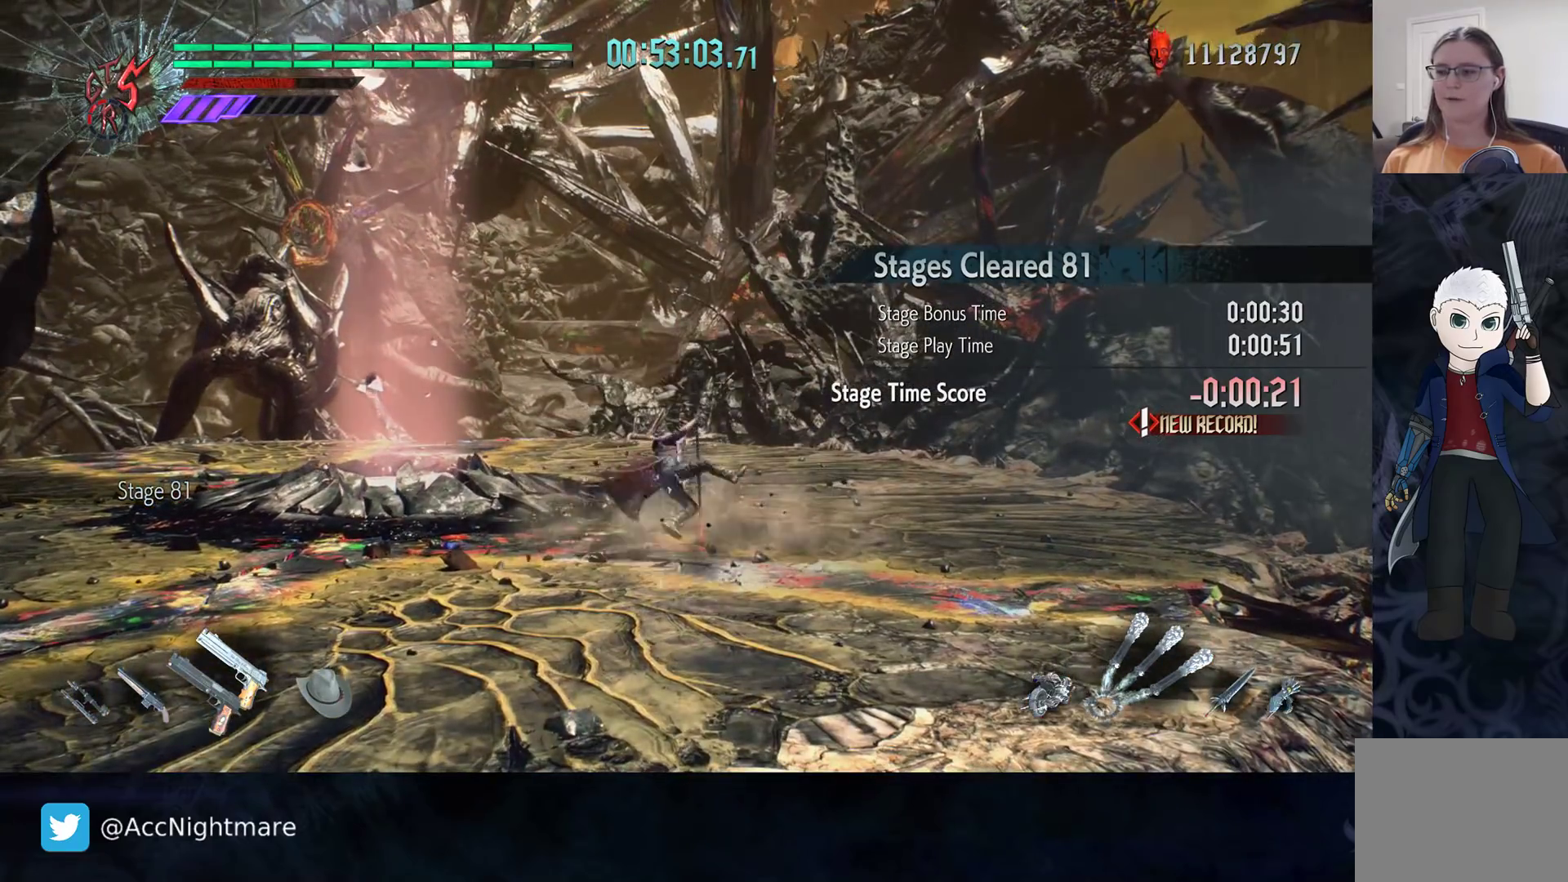
Gameplay with a controller (PlayStation layout); each line is a JSON object with the inputs held at the frame after it. "events" lists button and stick changes between this image and that frame as [ms after this image, input, new state], when the widget could be followed in between. Not read: R1.
{"buttons": ["CIRCLE", "R2"], "left_stick": "center", "right_stick": "center", "events": [[183, "R2", "down"]]}
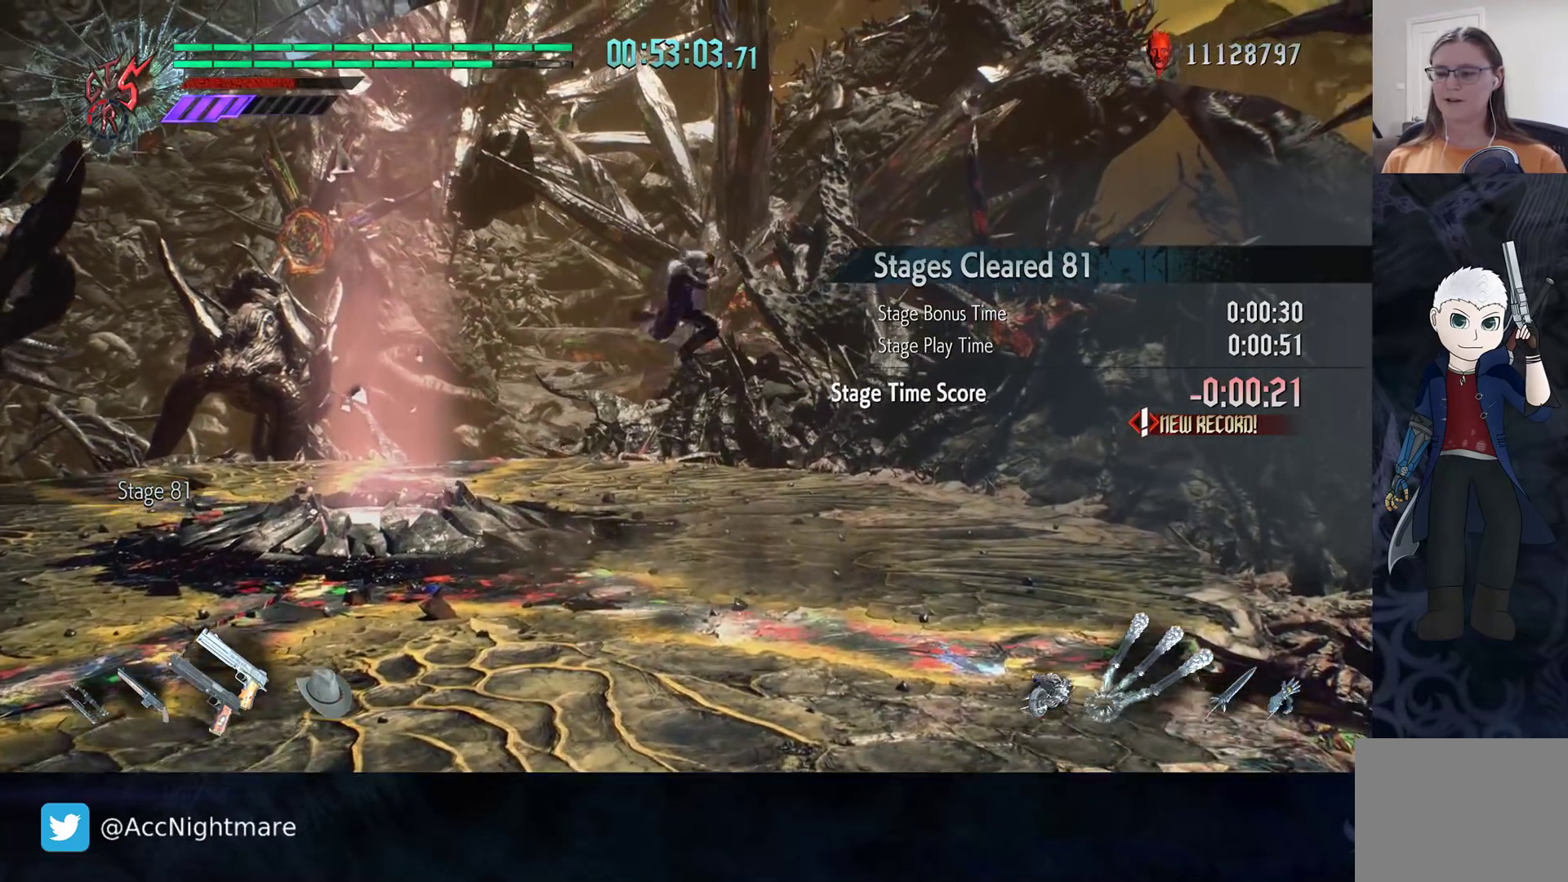
{"buttons": ["CIRCLE", "R2"], "left_stick": "center", "right_stick": "center", "events": [[67, "R2", "up"], [133, "left_stick", "left"], [483, "R2", "down"], [483, "left_stick", "center"]]}
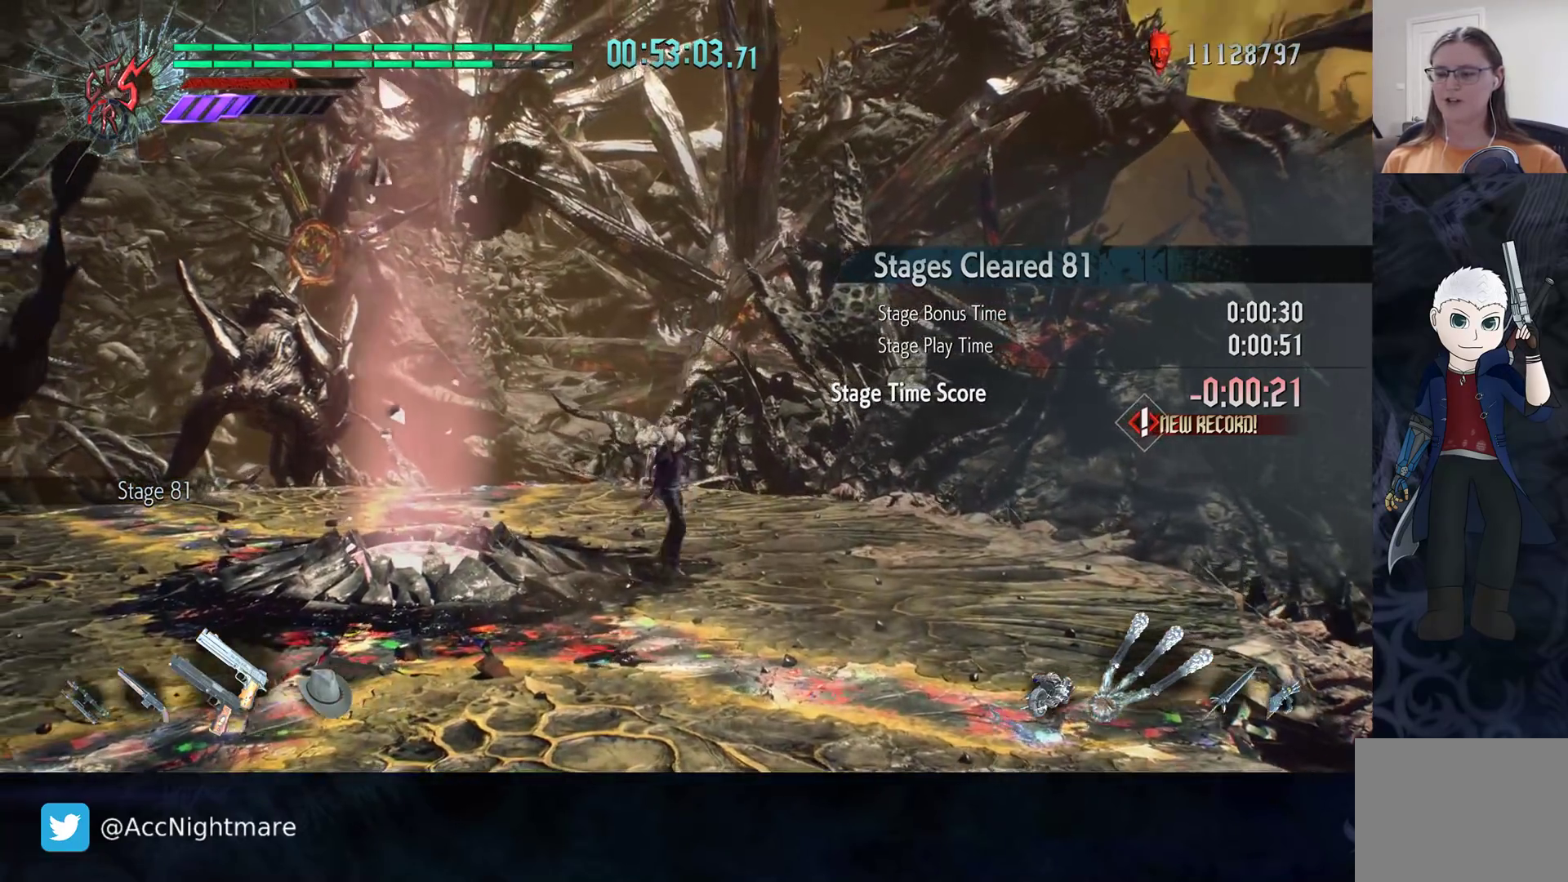
{"buttons": ["CIRCLE"], "left_stick": "right", "right_stick": "center", "events": [[333, "left_stick", "right"], [367, "R2", "up"]]}
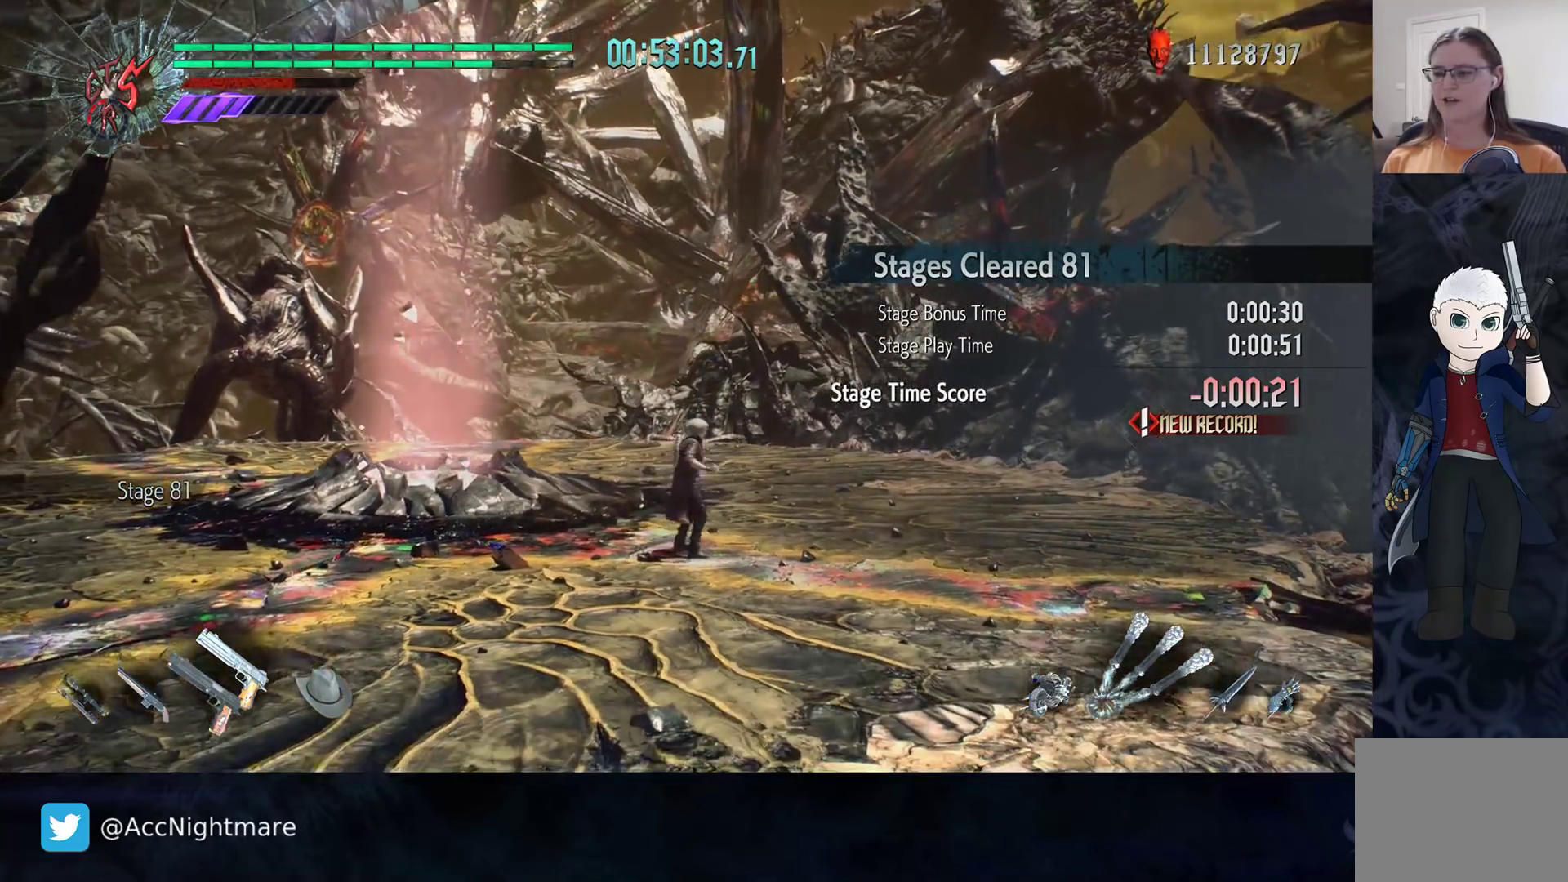
{"buttons": ["CIRCLE"], "left_stick": "up-right", "right_stick": "center", "events": [[117, "left_stick", "up-right"], [150, "R2", "down"], [433, "R2", "up"]]}
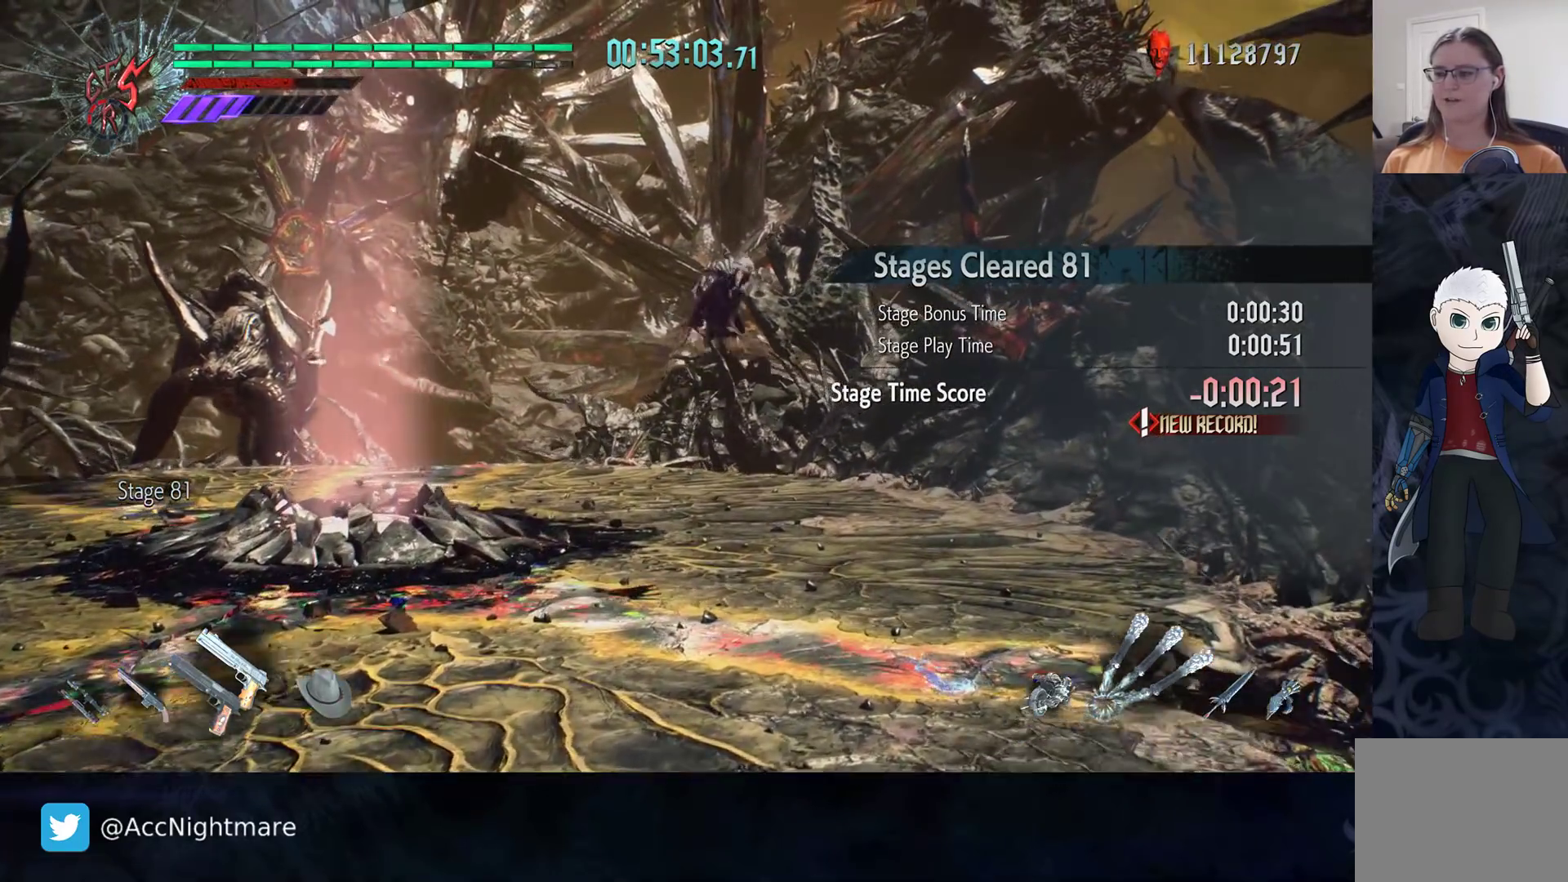
{"buttons": ["CIRCLE"], "left_stick": "up-right", "right_stick": "center", "events": [[100, "R2", "down"], [467, "R2", "up"]]}
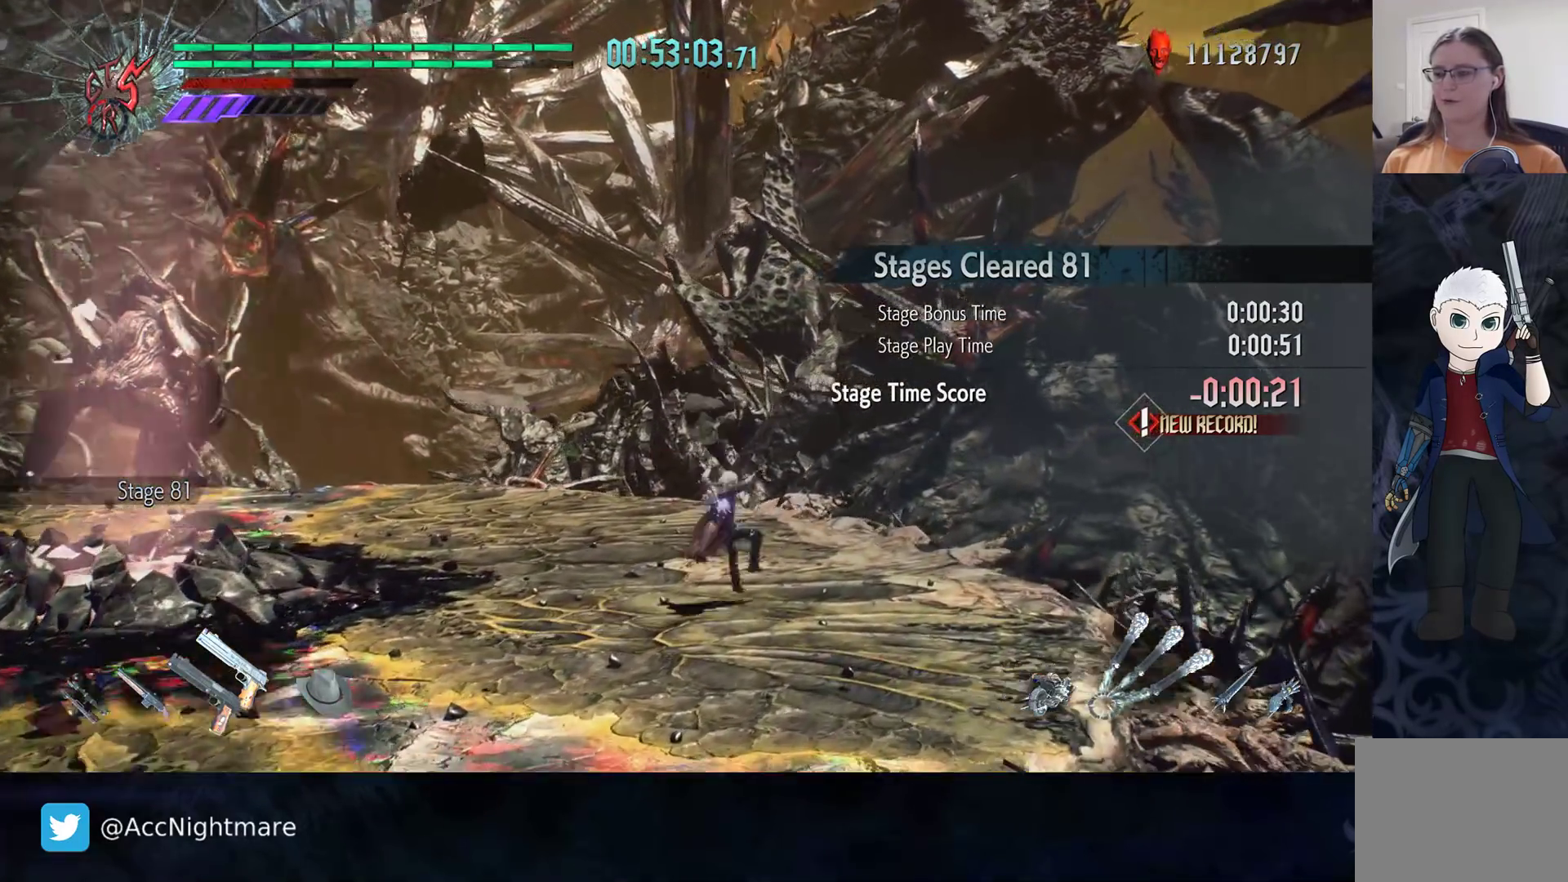
{"buttons": ["CIRCLE"], "left_stick": "down-left", "right_stick": "center", "events": [[217, "left_stick", "up-left"], [383, "left_stick", "down-left"]]}
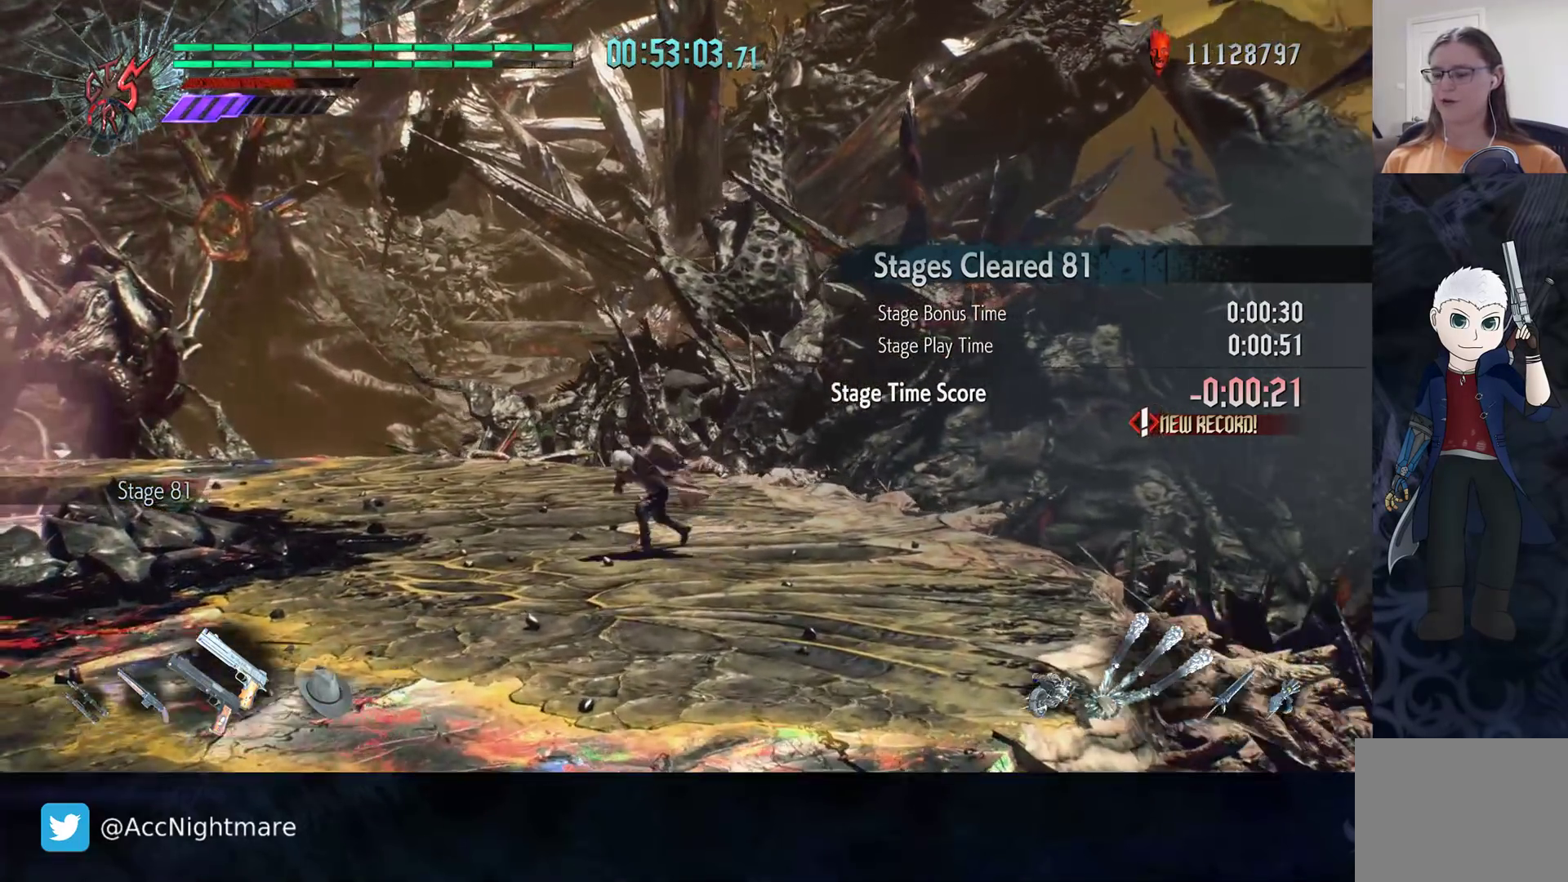
{"buttons": ["CIRCLE", "R2"], "left_stick": "down-left", "right_stick": "center", "events": [[33, "left_stick", "down"], [183, "R2", "down"], [233, "left_stick", "down-left"]]}
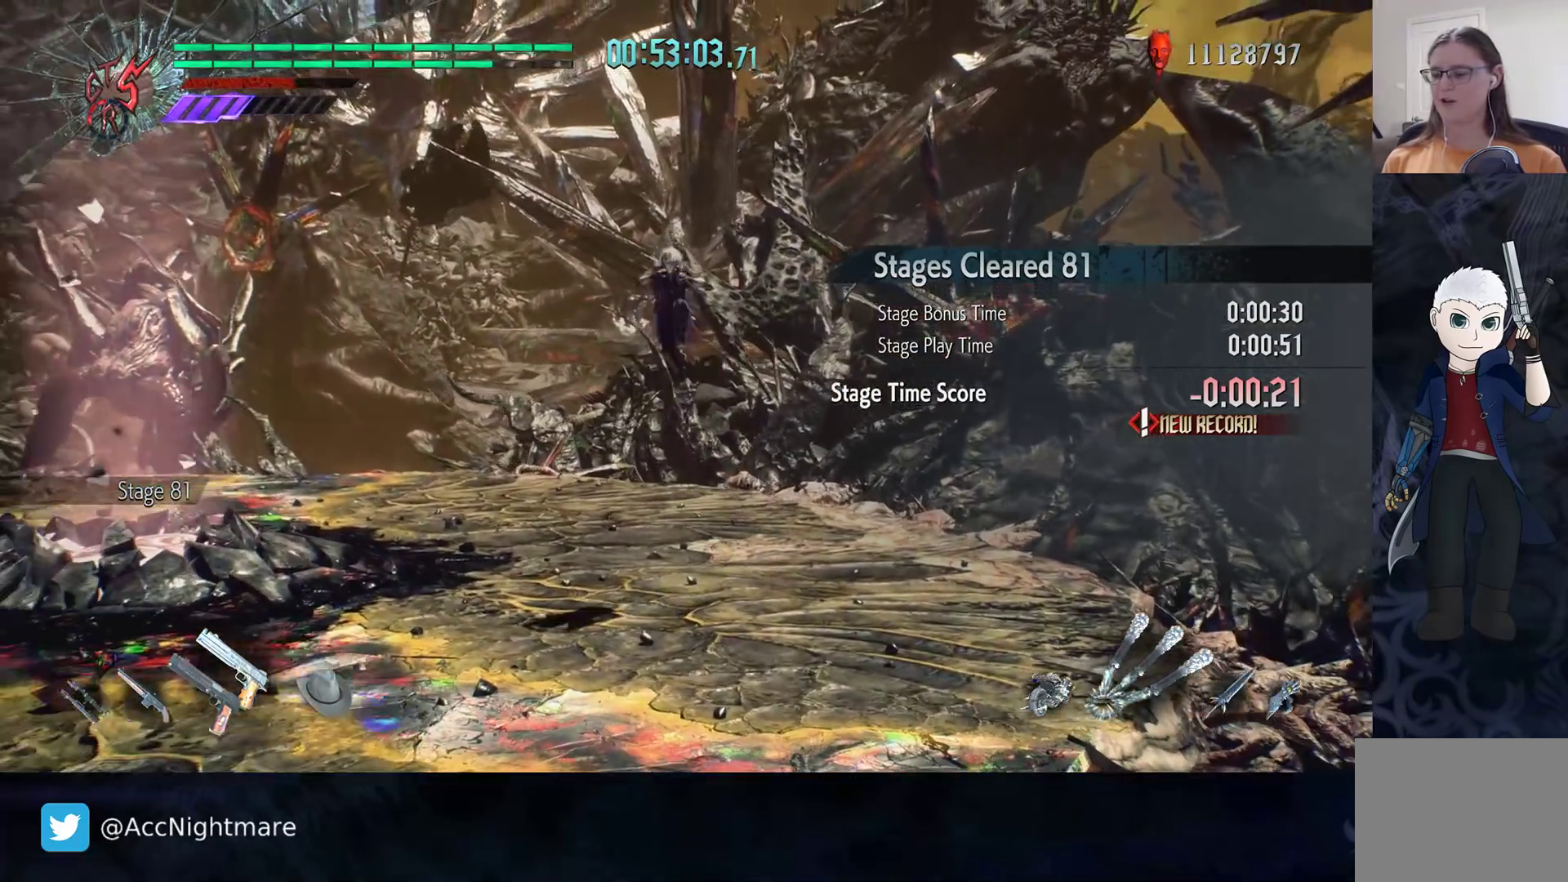
{"buttons": ["CIRCLE"], "left_stick": "down-left", "right_stick": "center", "events": [[67, "R2", "up"], [300, "left_stick", "down"], [417, "left_stick", "down-left"]]}
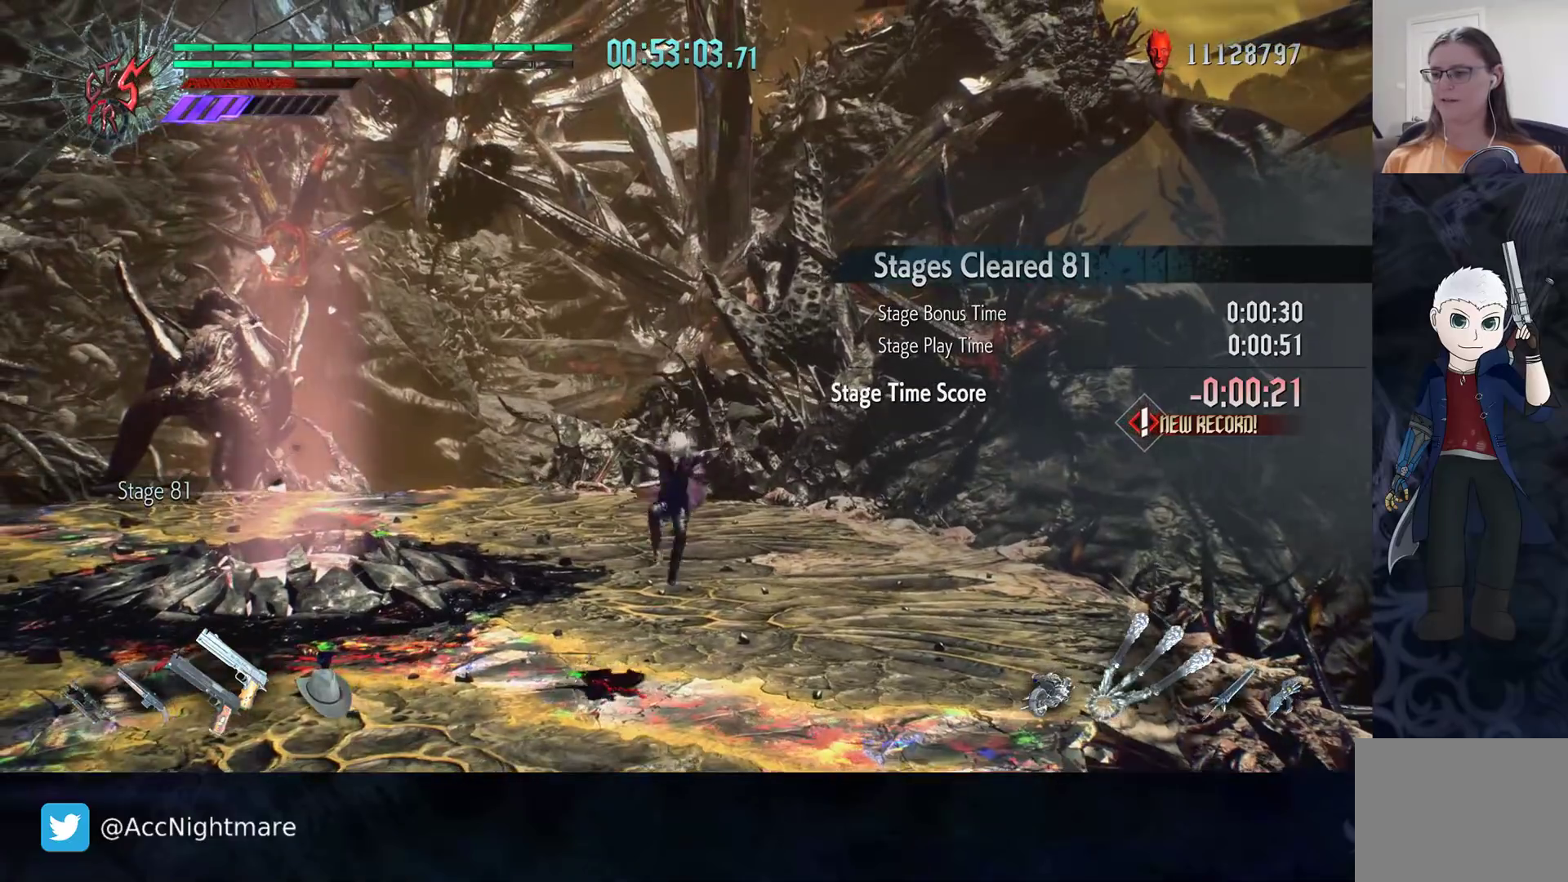
{"buttons": ["CIRCLE"], "left_stick": "up-right", "right_stick": "center", "events": [[133, "left_stick", "left"], [367, "left_stick", "up"], [433, "left_stick", "up-right"]]}
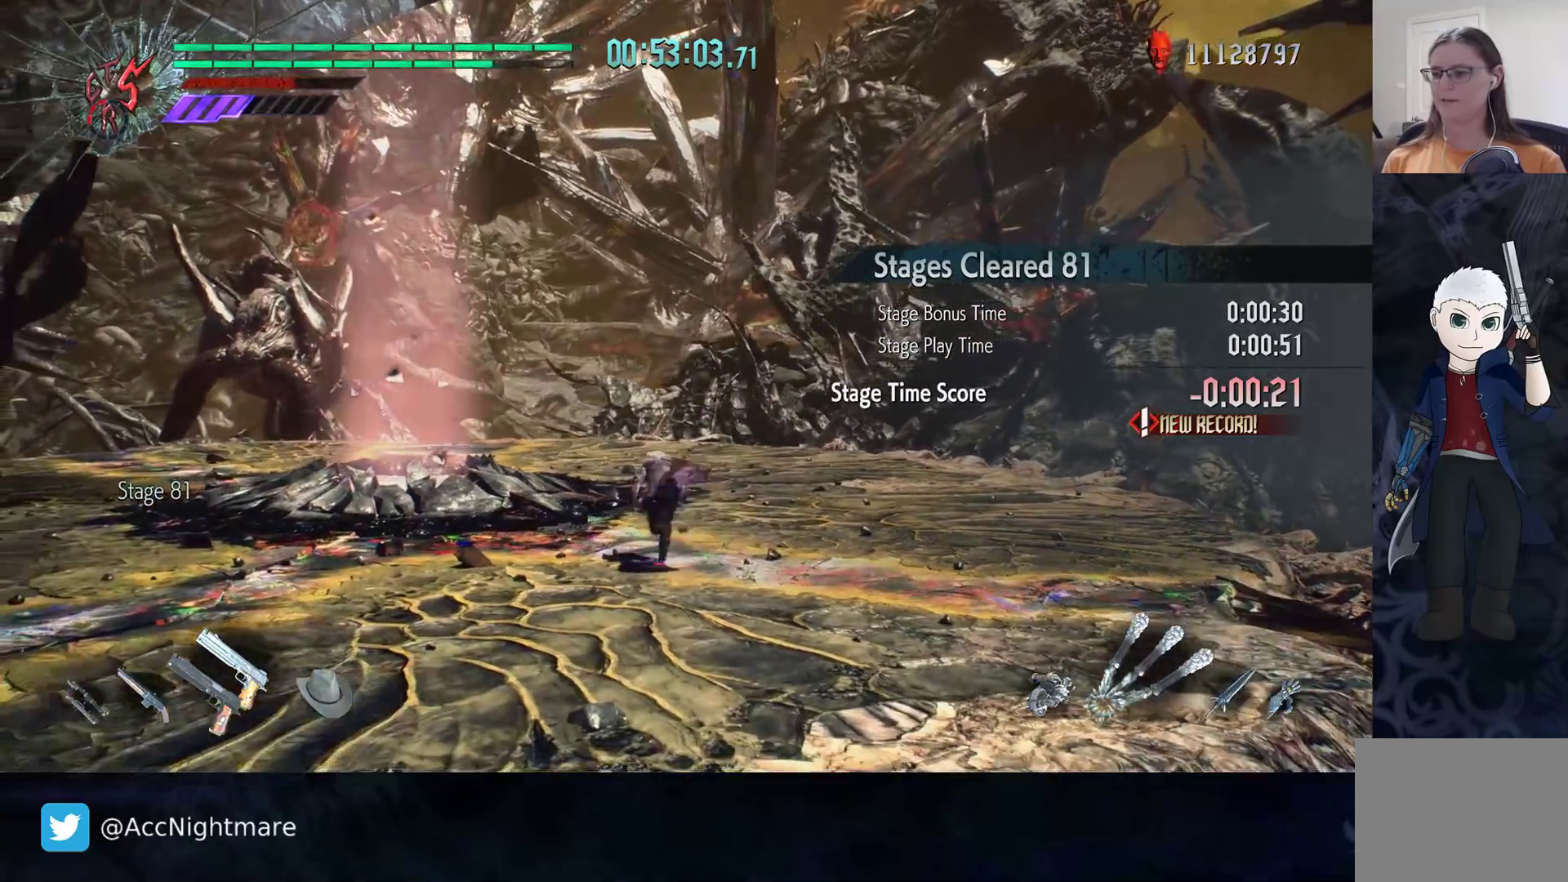
{"buttons": ["CIRCLE"], "left_stick": "down", "right_stick": "center", "events": [[167, "left_stick", "down-right"], [250, "left_stick", "down-left"], [317, "left_stick", "left"], [500, "left_stick", "down"]]}
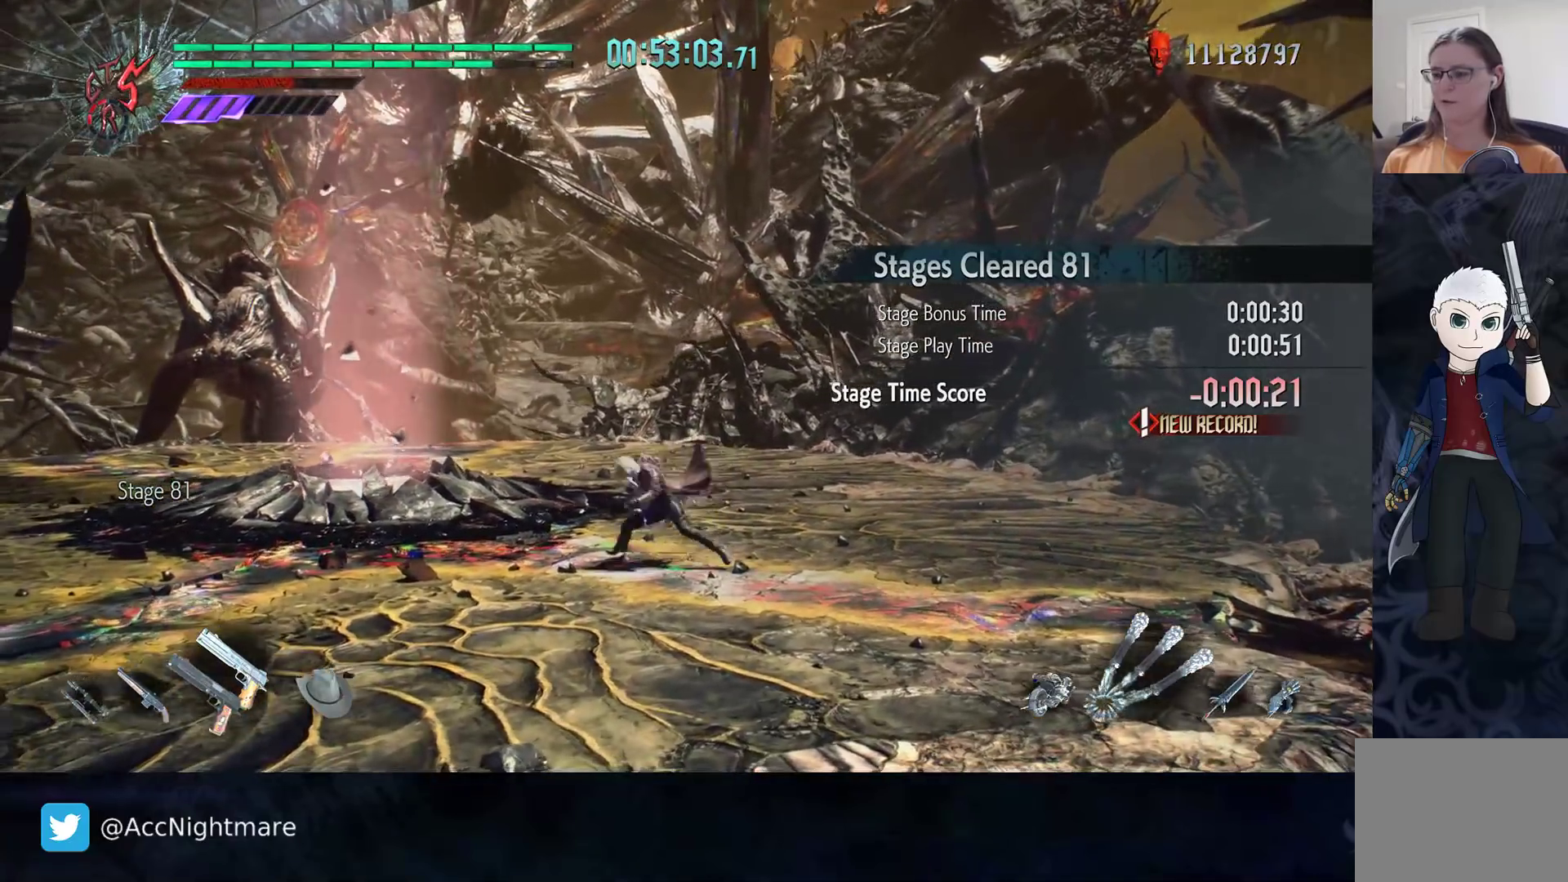
{"buttons": ["CIRCLE", "R2"], "left_stick": "center", "right_stick": "center", "events": [[233, "left_stick", "right"], [383, "left_stick", "center"], [483, "R2", "down"]]}
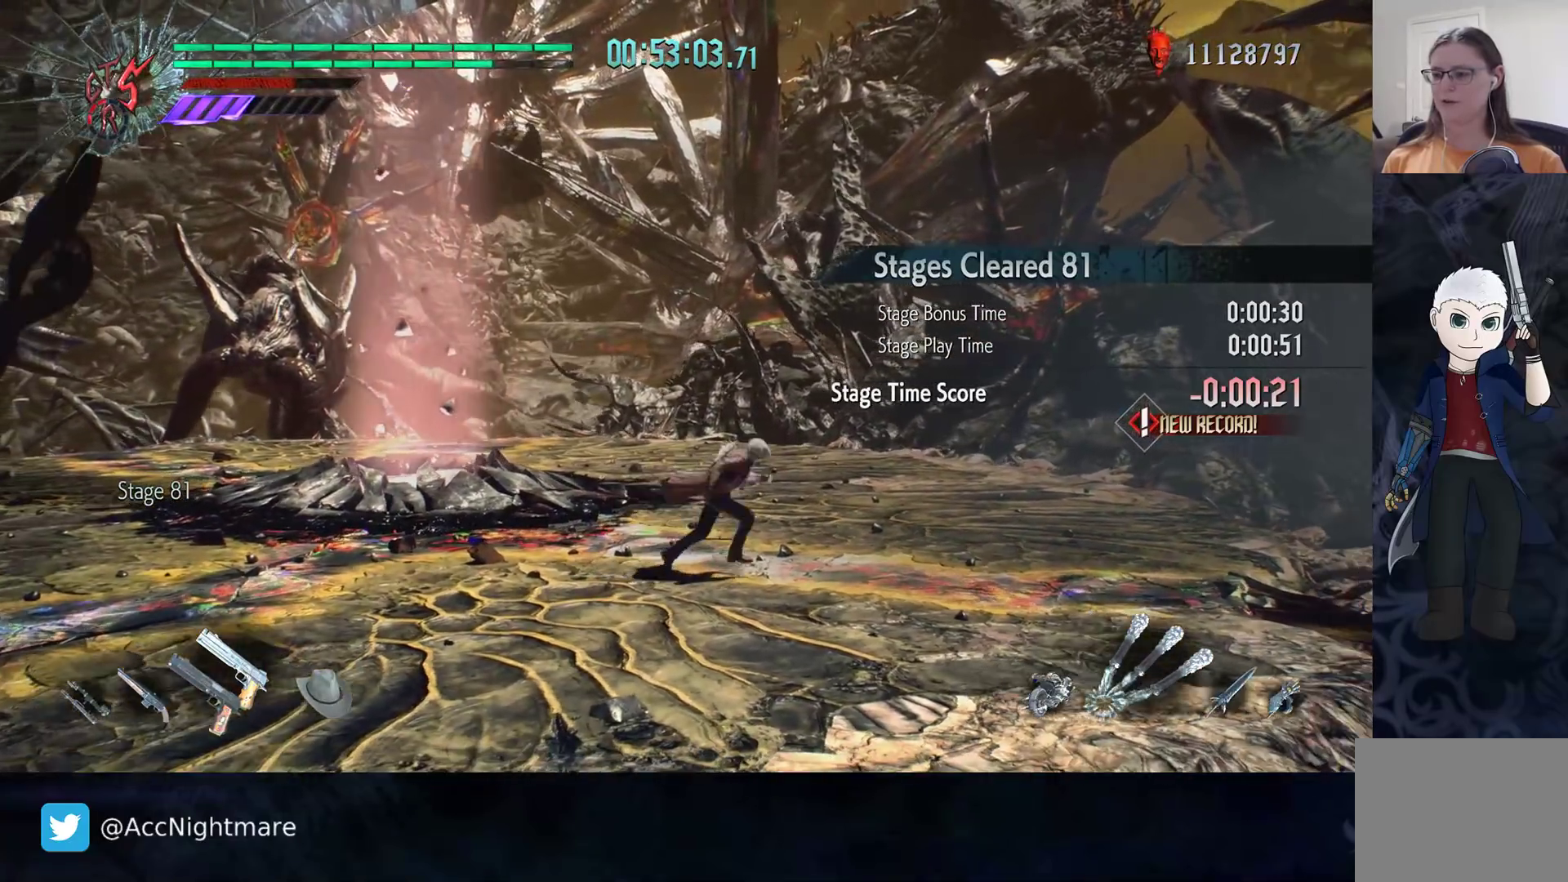
{"buttons": ["CIRCLE", "R2"], "left_stick": "center", "right_stick": "center", "events": []}
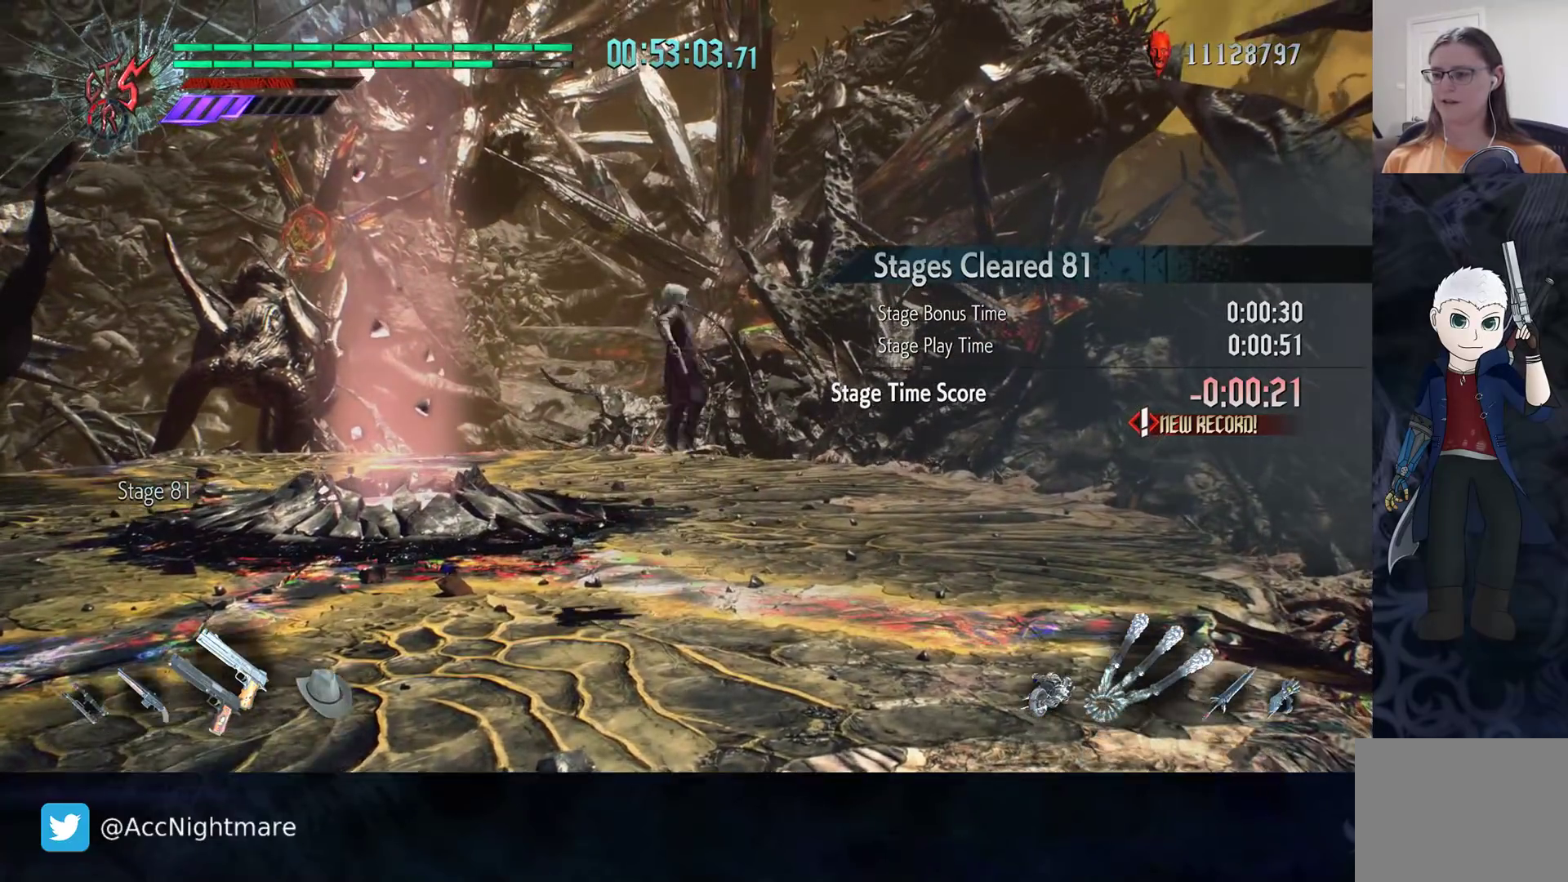
{"buttons": ["R2"], "left_stick": "center", "right_stick": "center", "events": [[67, "CIRCLE", "up"]]}
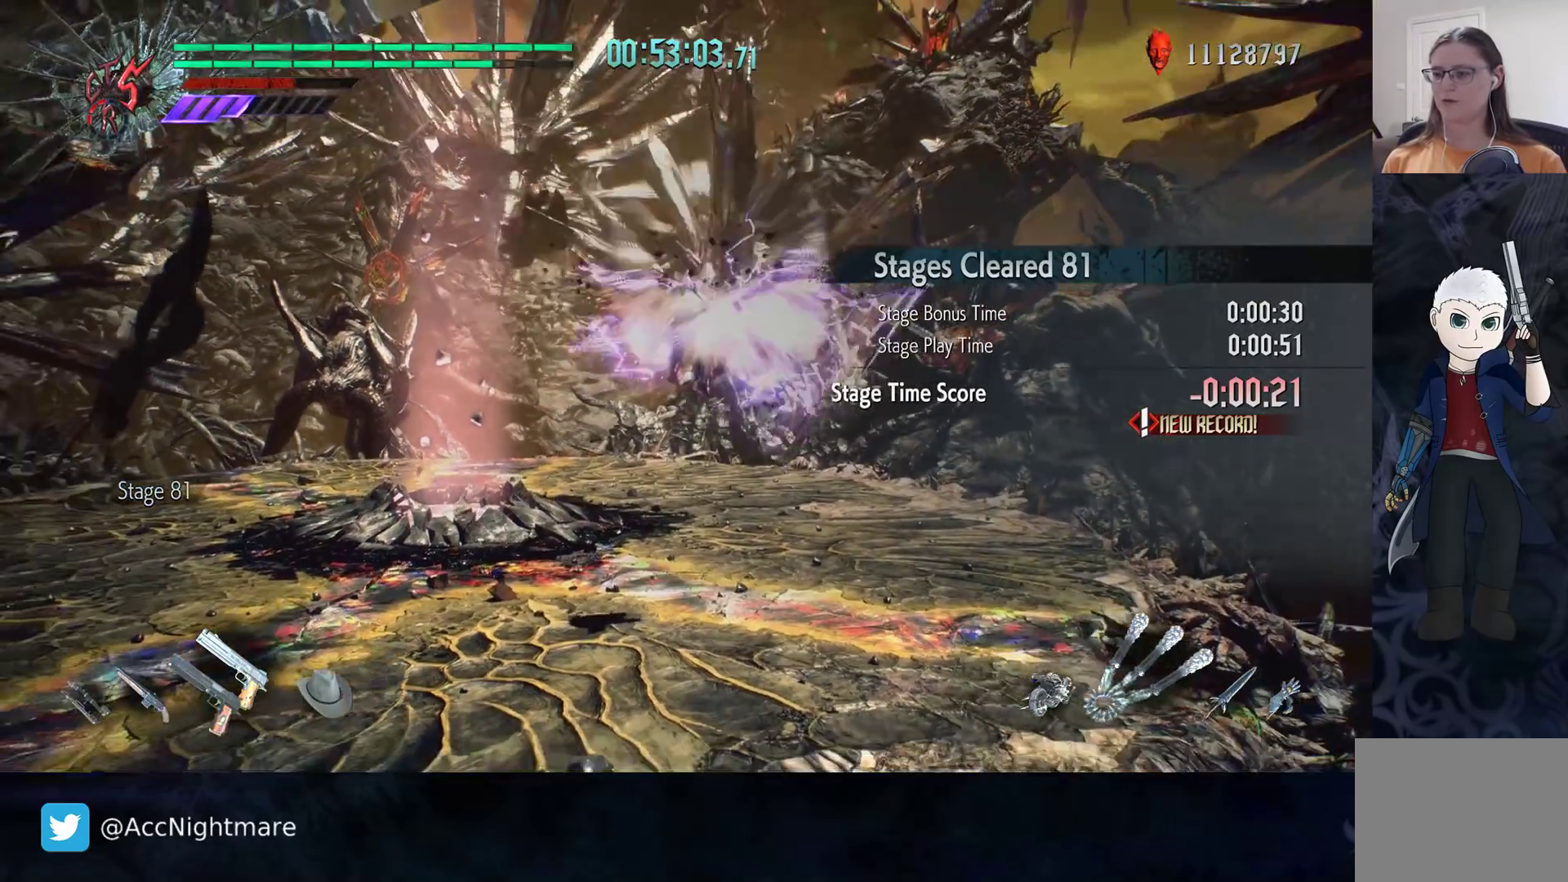
{"buttons": ["CIRCLE", "R2"], "left_stick": "center", "right_stick": "center", "events": [[283, "CIRCLE", "down"]]}
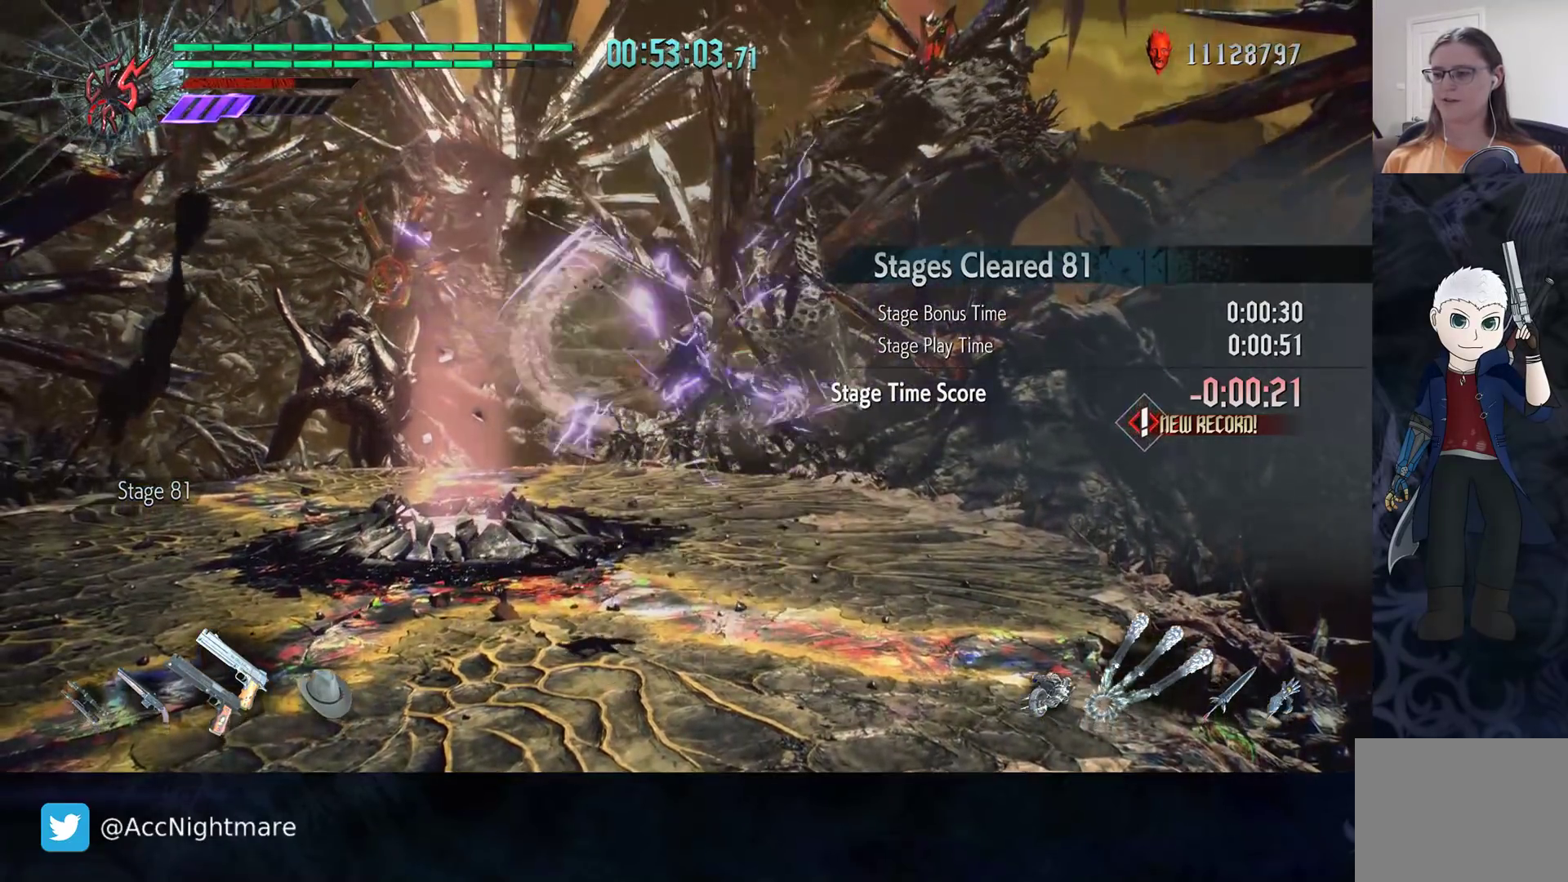
{"buttons": ["CIRCLE", "R2"], "left_stick": "center", "right_stick": "center", "events": []}
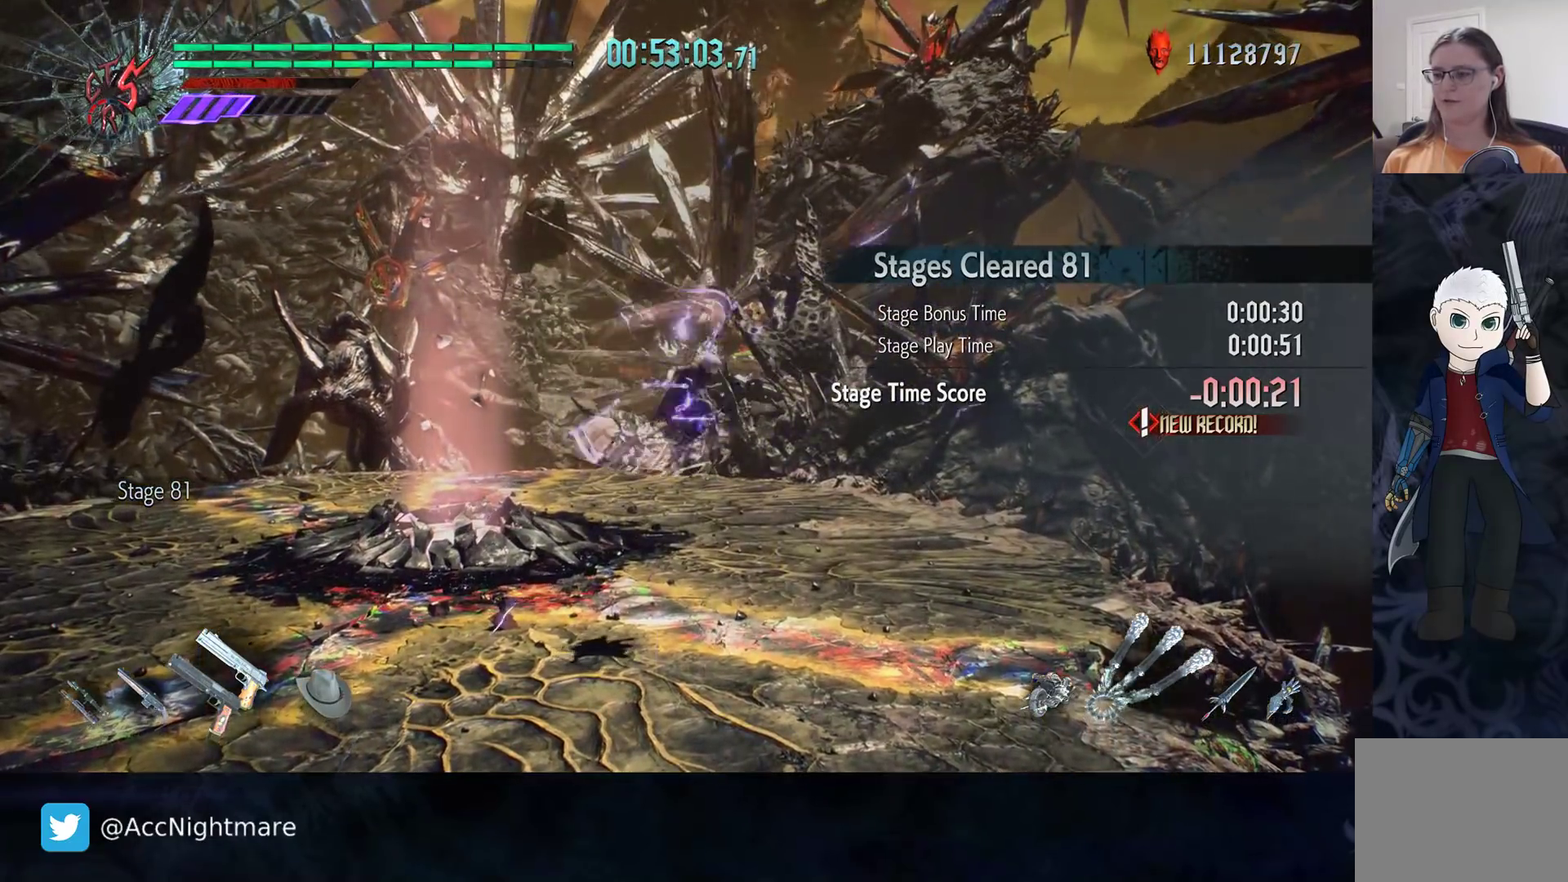
{"buttons": ["CIRCLE"], "left_stick": "up-right", "right_stick": "center", "events": [[67, "R2", "up"], [167, "left_stick", "right"], [383, "left_stick", "up-right"]]}
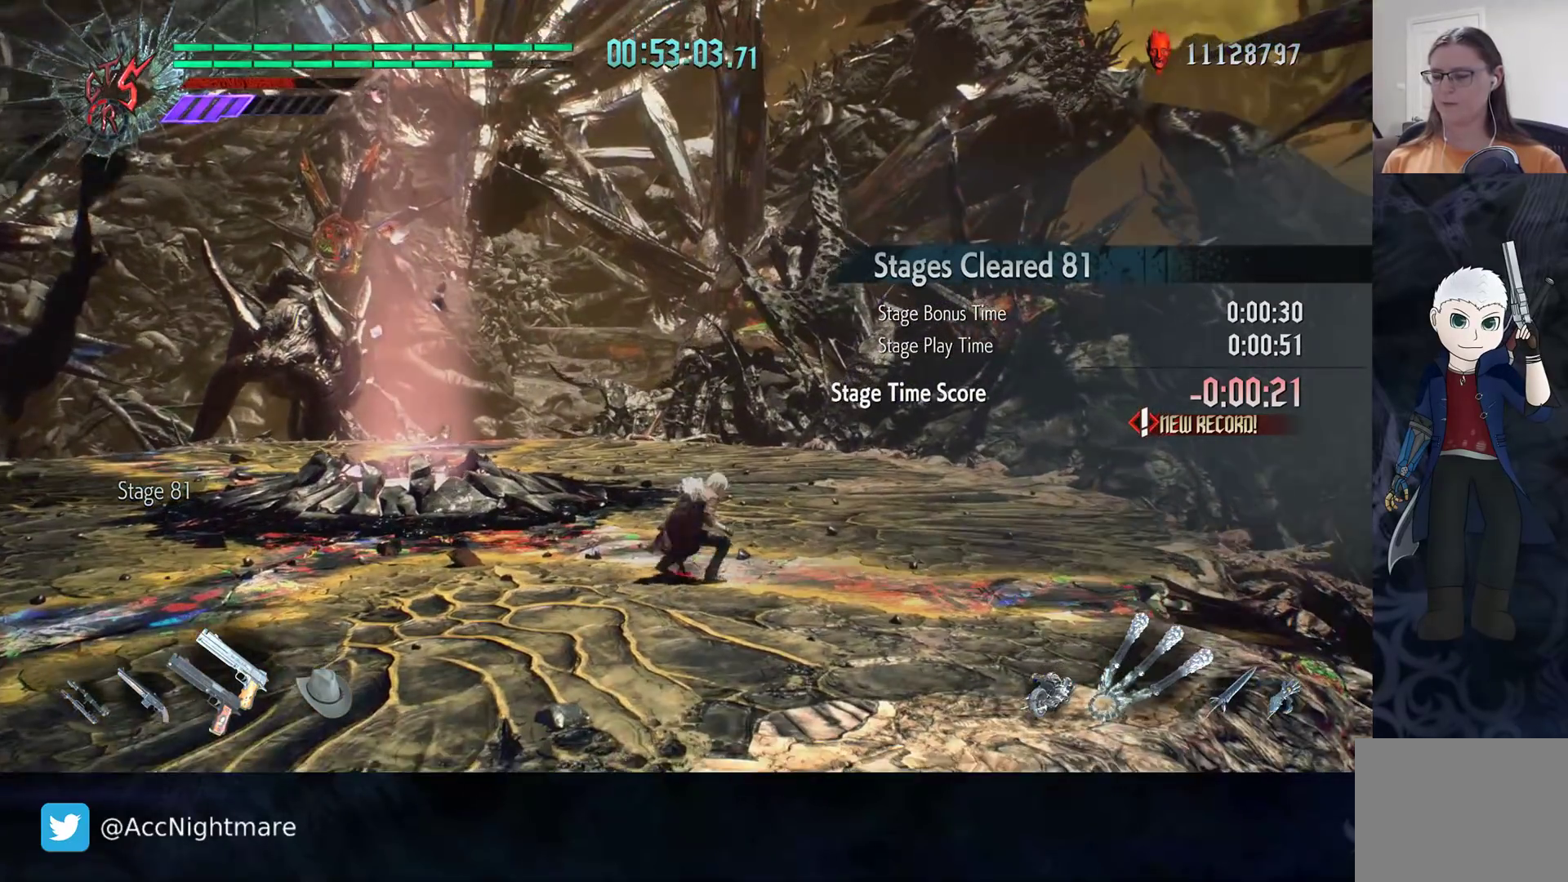
{"buttons": ["CIRCLE"], "left_stick": "up", "right_stick": "center", "events": [[17, "left_stick", "up"], [67, "R2", "down"], [383, "R2", "up"]]}
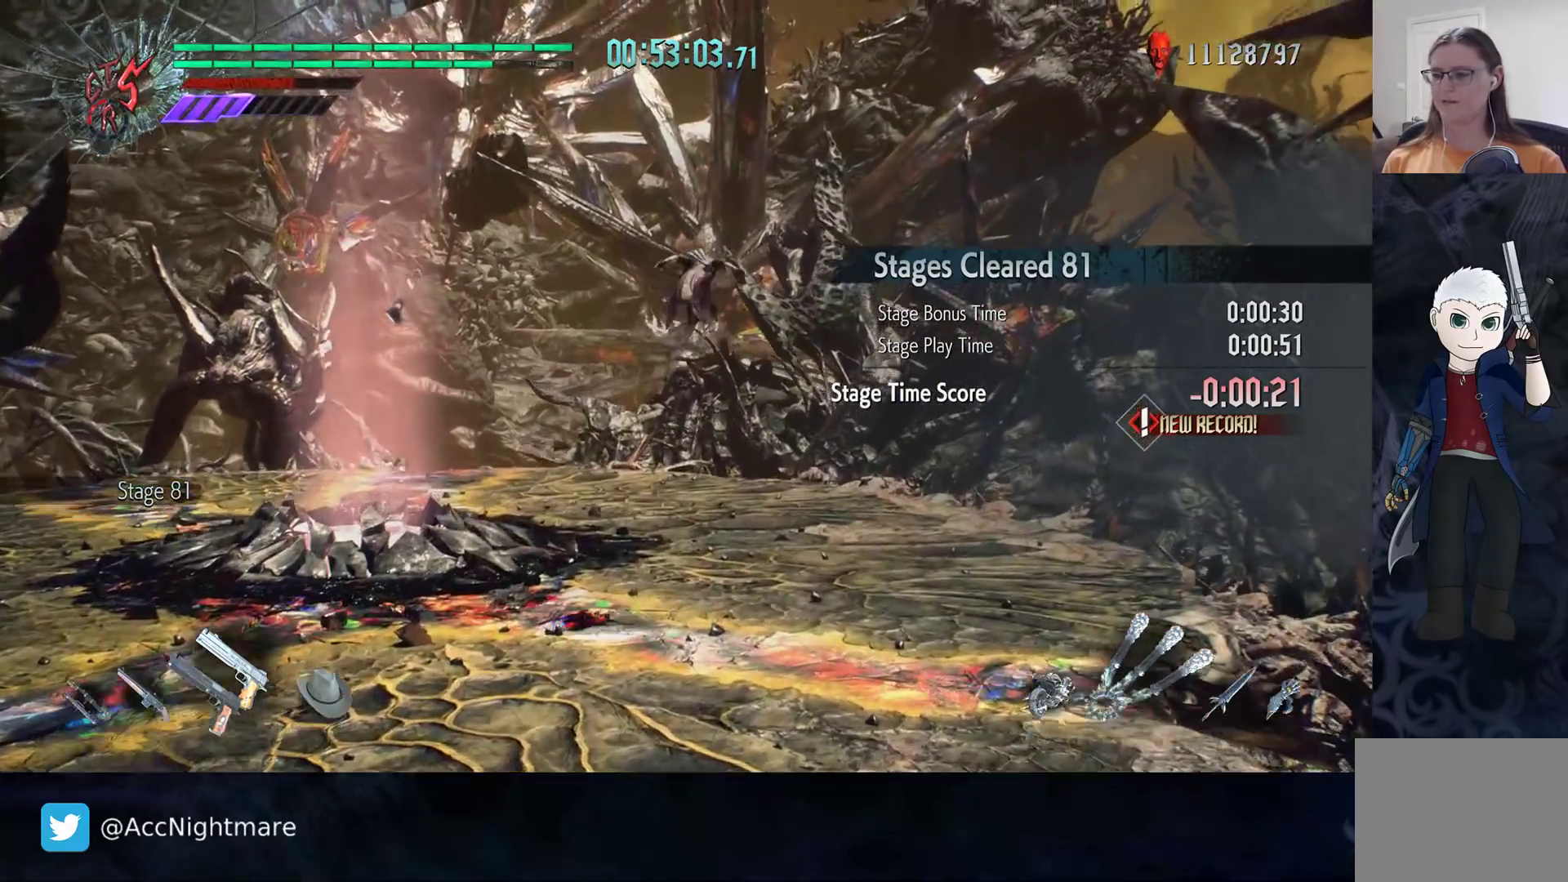
{"buttons": ["CIRCLE"], "left_stick": "up", "right_stick": "center", "events": []}
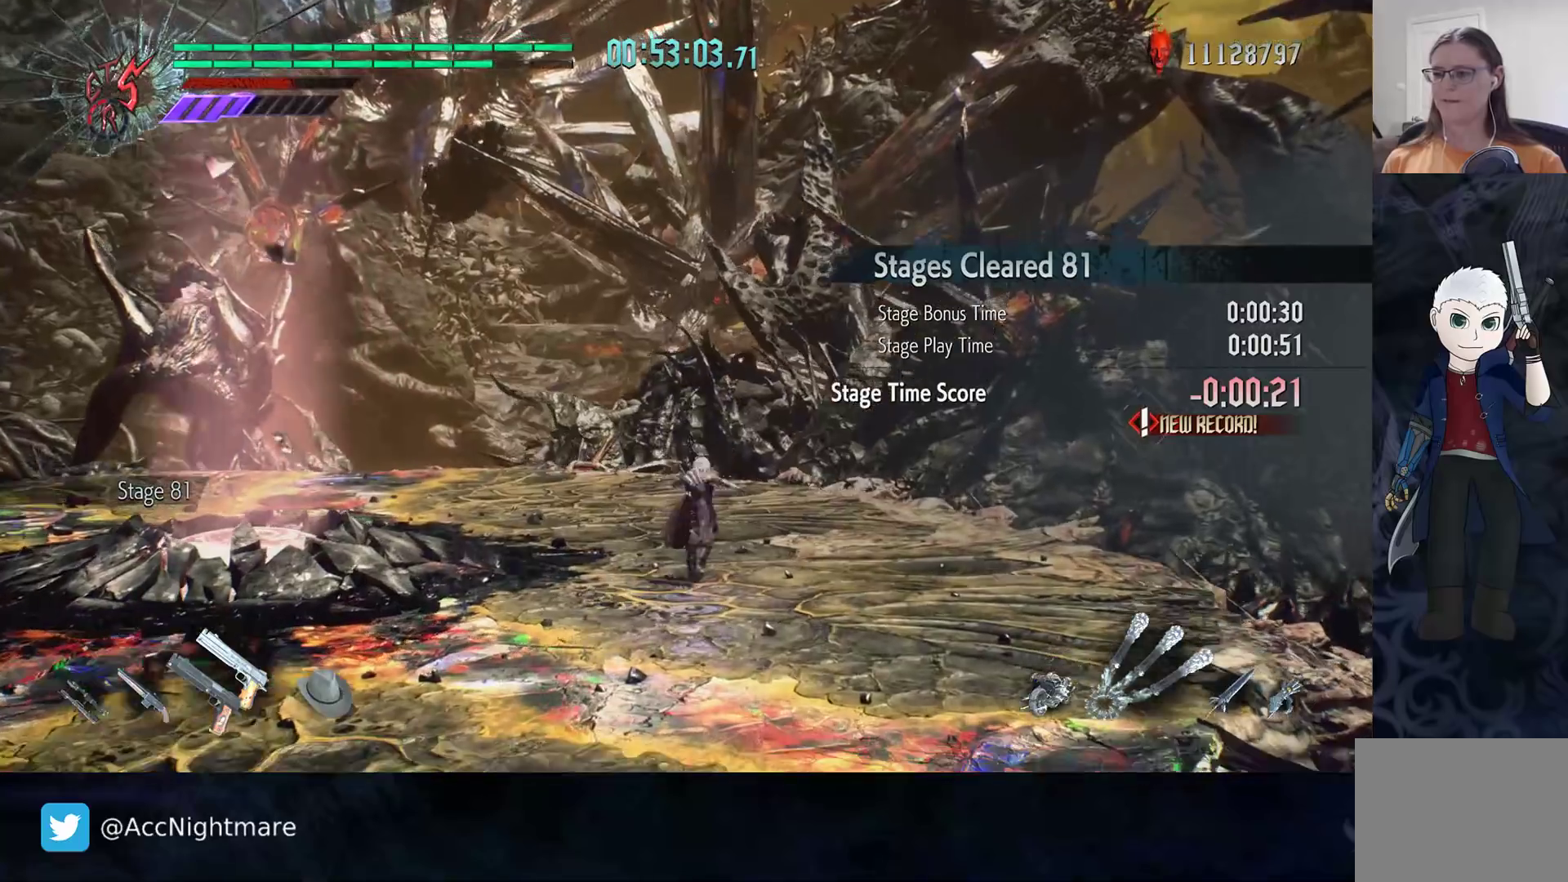
{"buttons": ["R2"], "left_stick": "up", "right_stick": "center", "events": [[17, "R2", "down"], [267, "CIRCLE", "up"]]}
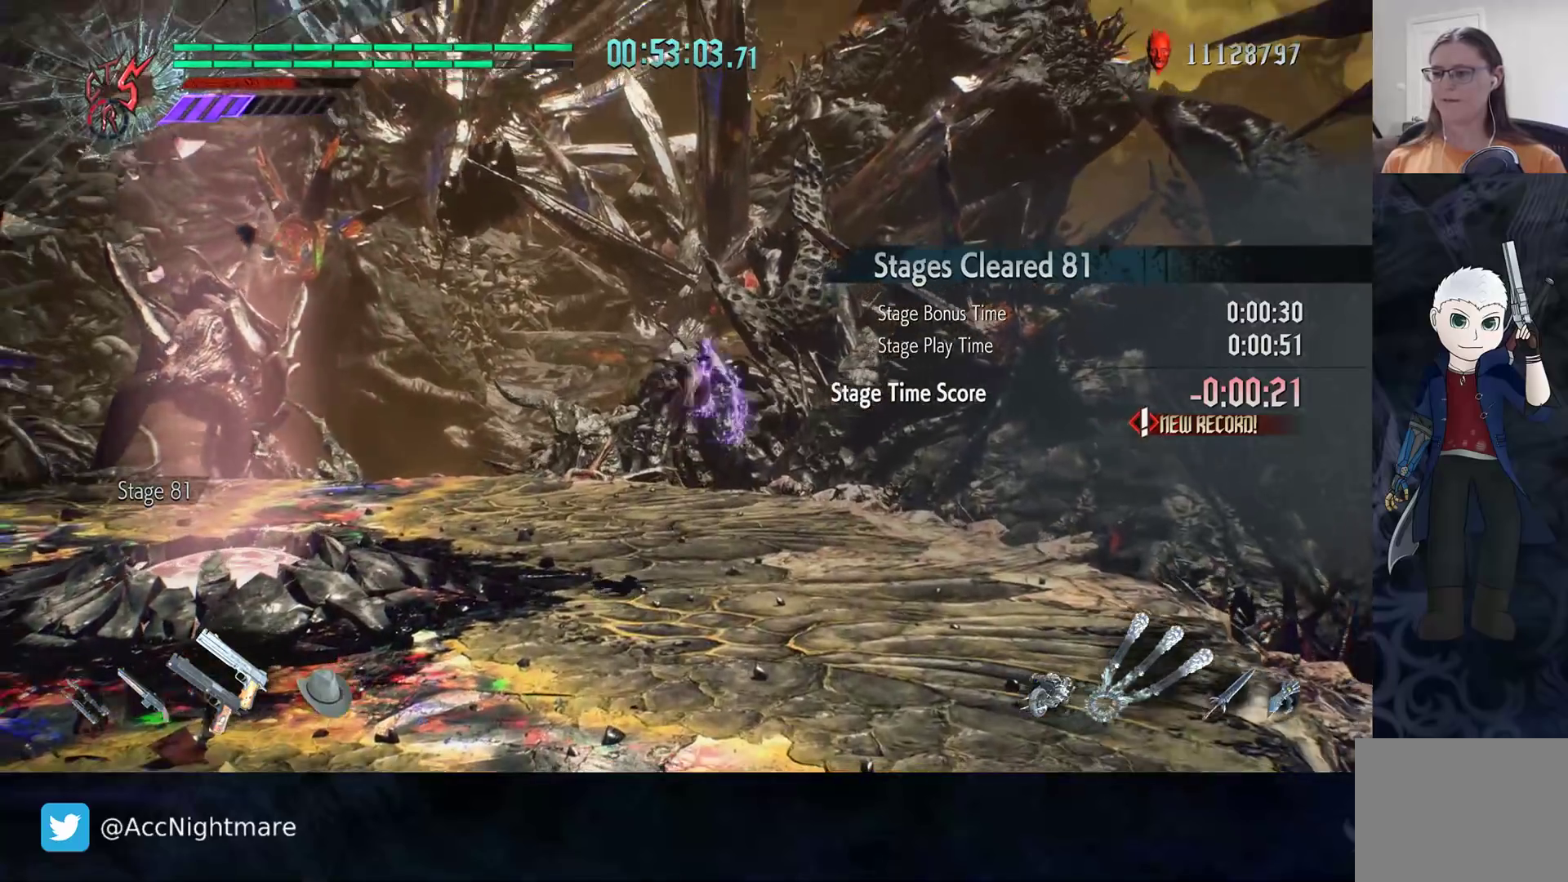
{"buttons": ["R2"], "left_stick": "up", "right_stick": "center", "events": []}
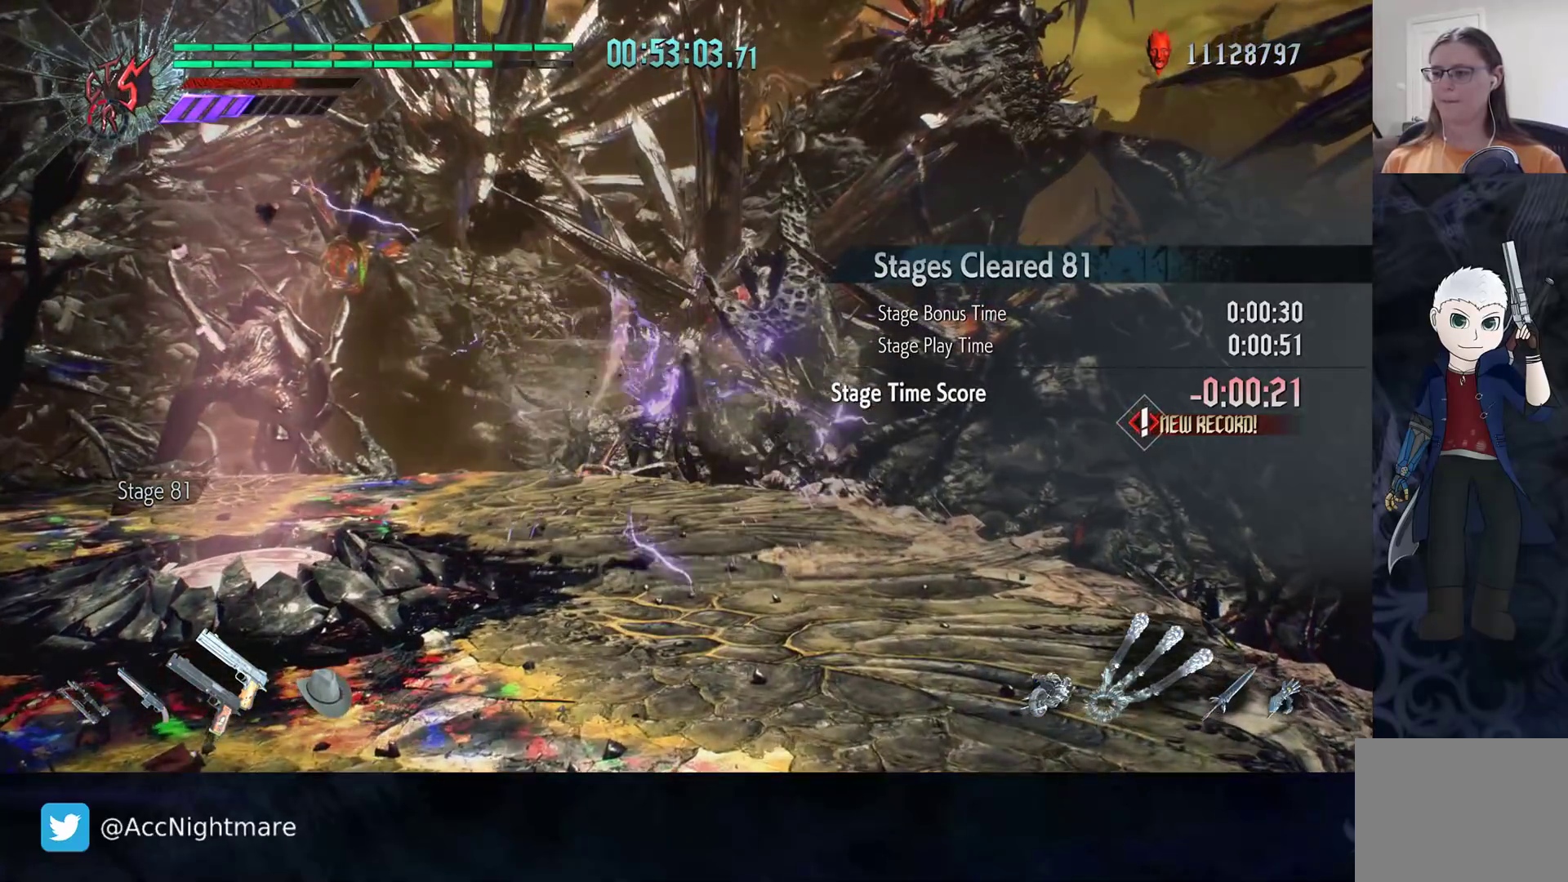
{"buttons": ["R2"], "left_stick": "up", "right_stick": "center", "events": []}
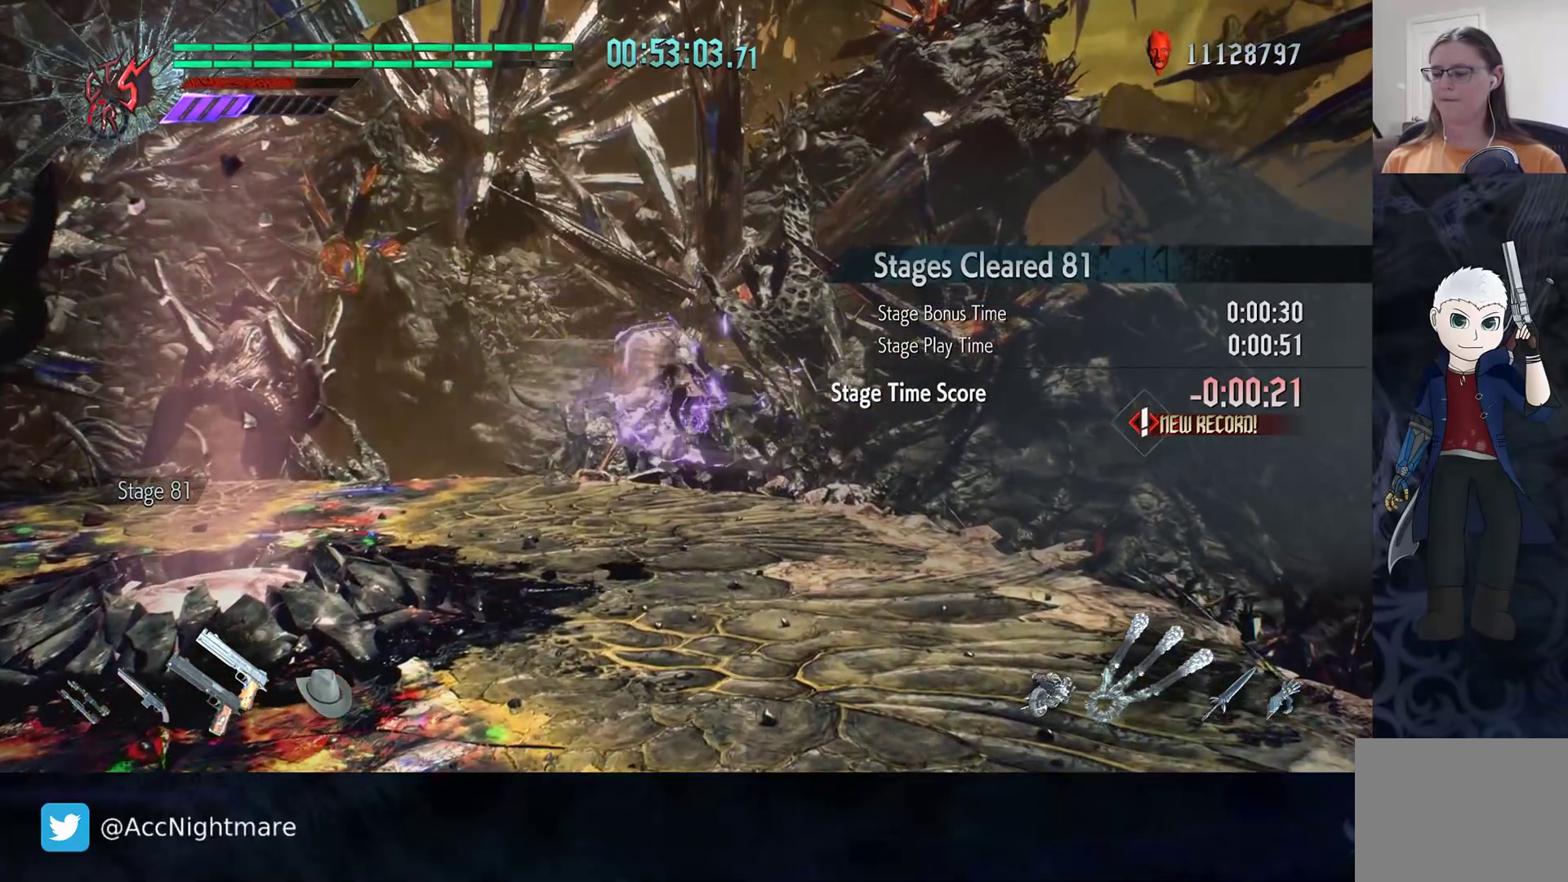
{"buttons": ["CIRCLE", "R2"], "left_stick": "up", "right_stick": "center", "events": [[183, "left_stick", "center"], [217, "CIRCLE", "down"], [400, "left_stick", "up"]]}
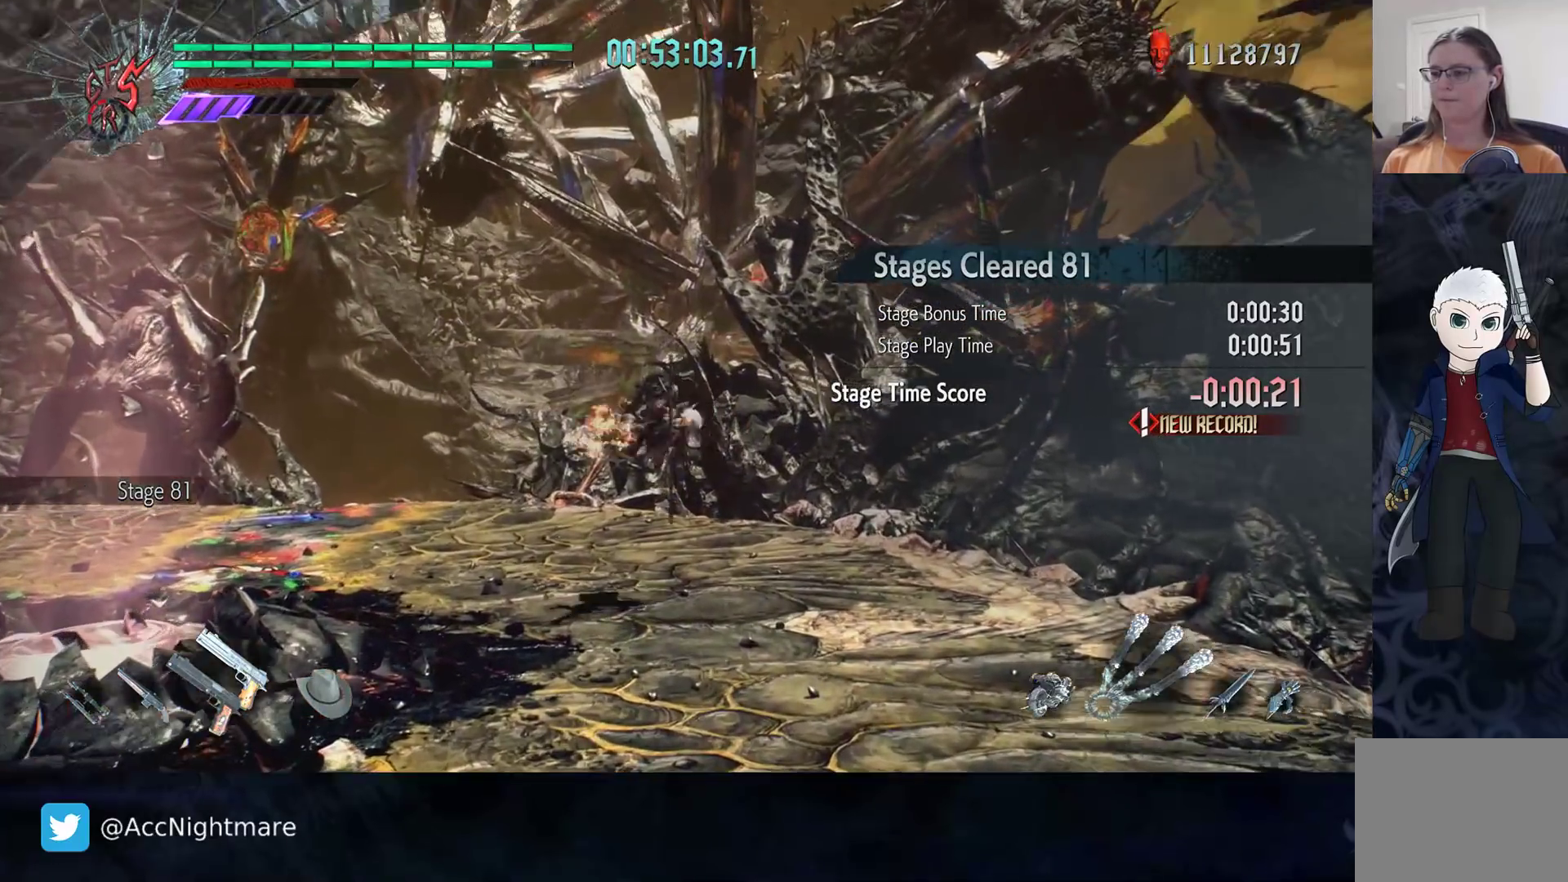
{"buttons": ["CIRCLE", "R2"], "left_stick": "up", "right_stick": "center", "events": []}
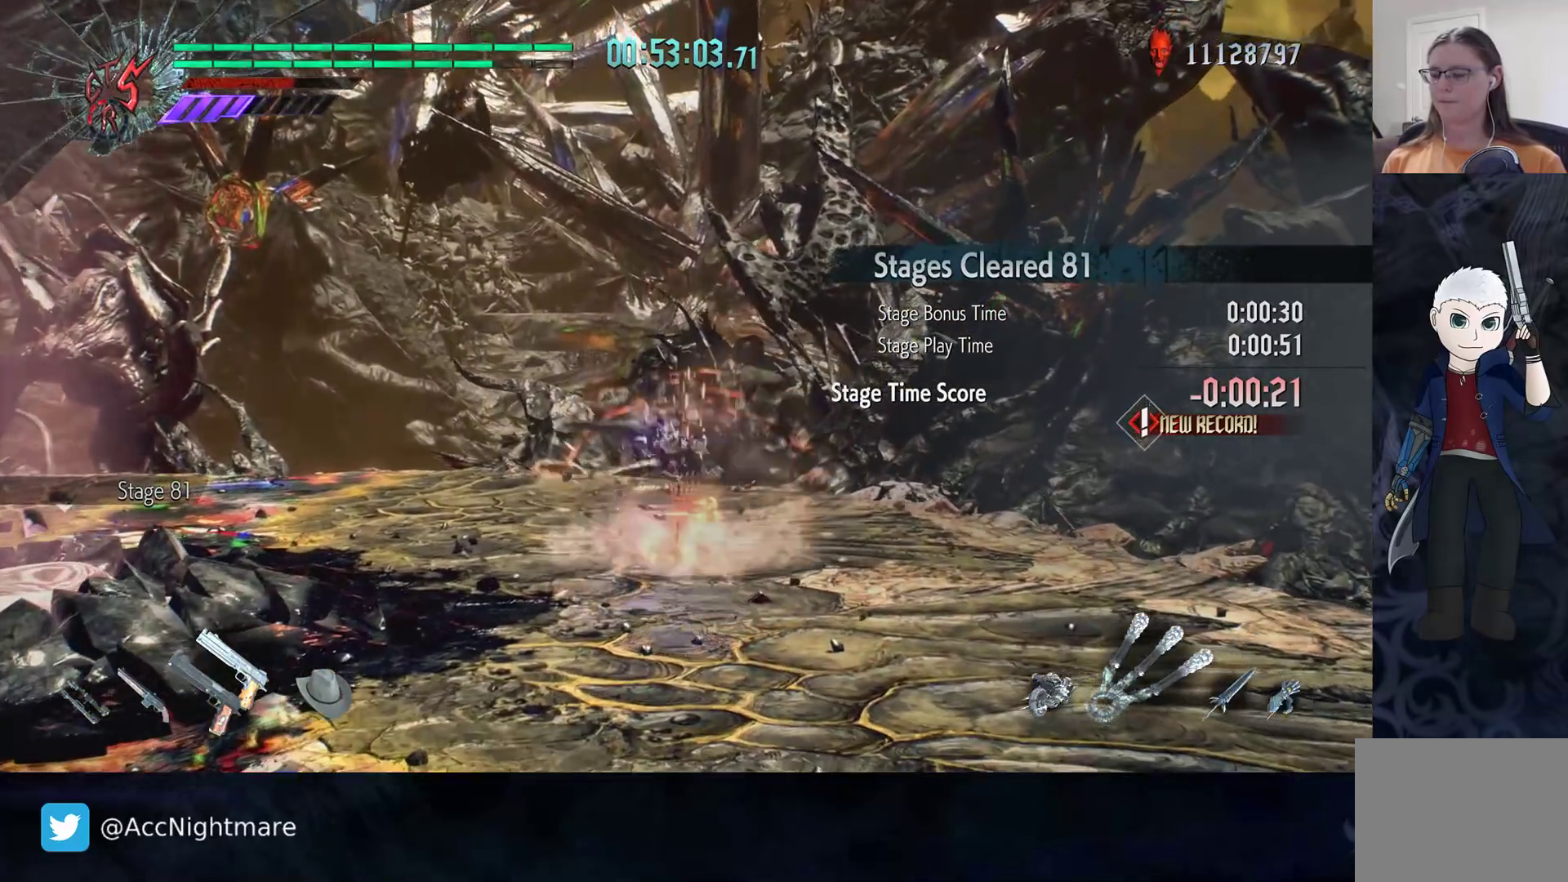
{"buttons": ["CIRCLE", "R2"], "left_stick": "up", "right_stick": "center", "events": []}
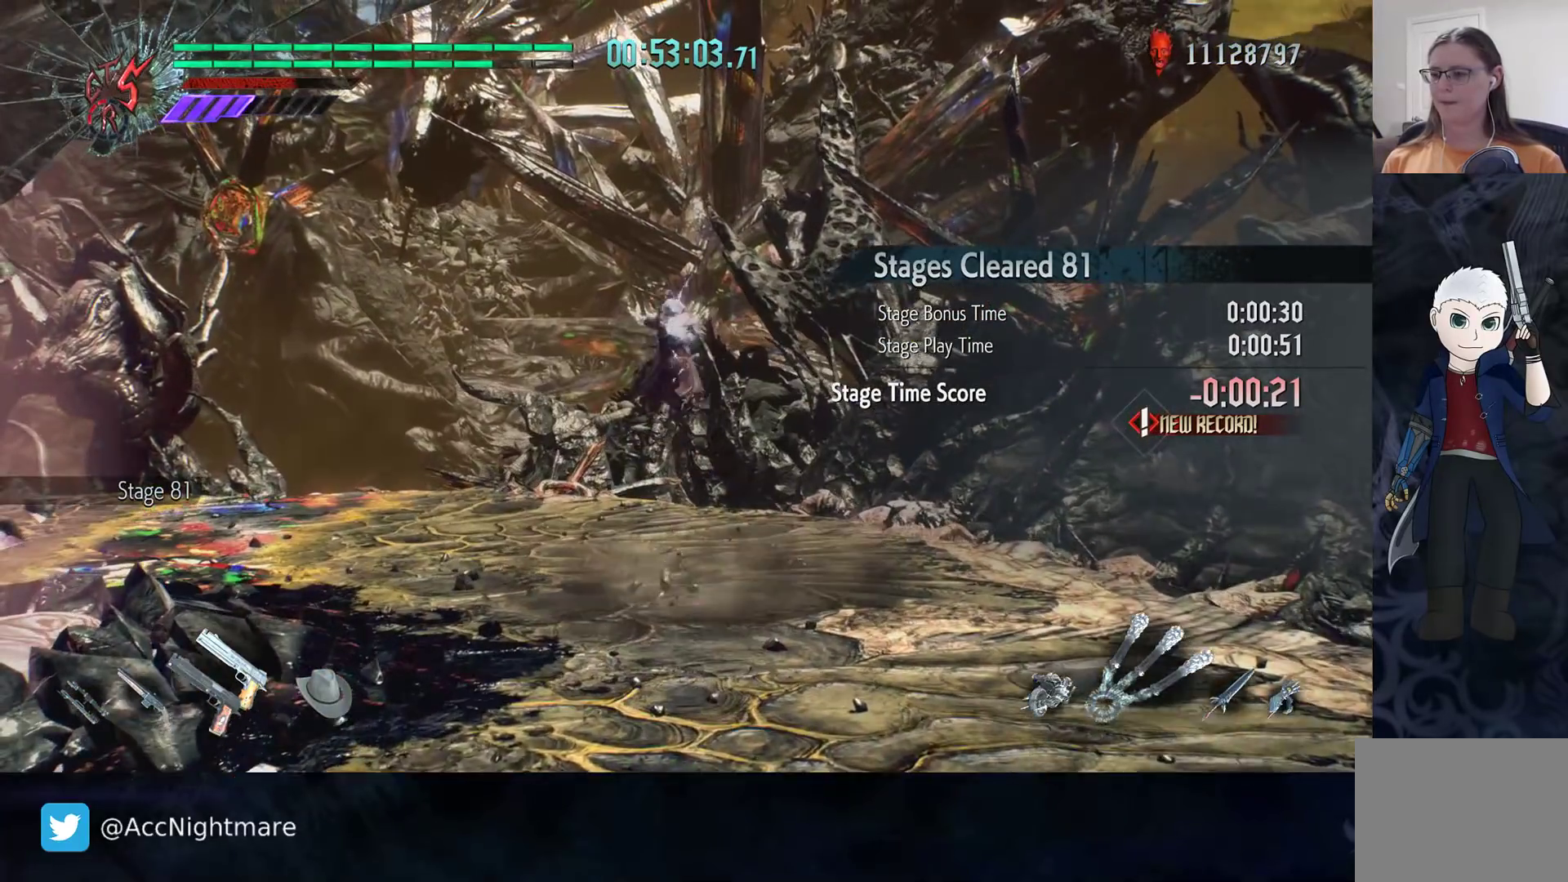
{"buttons": ["CIRCLE", "R2"], "left_stick": "up-left", "right_stick": "center", "events": [[417, "left_stick", "up-left"]]}
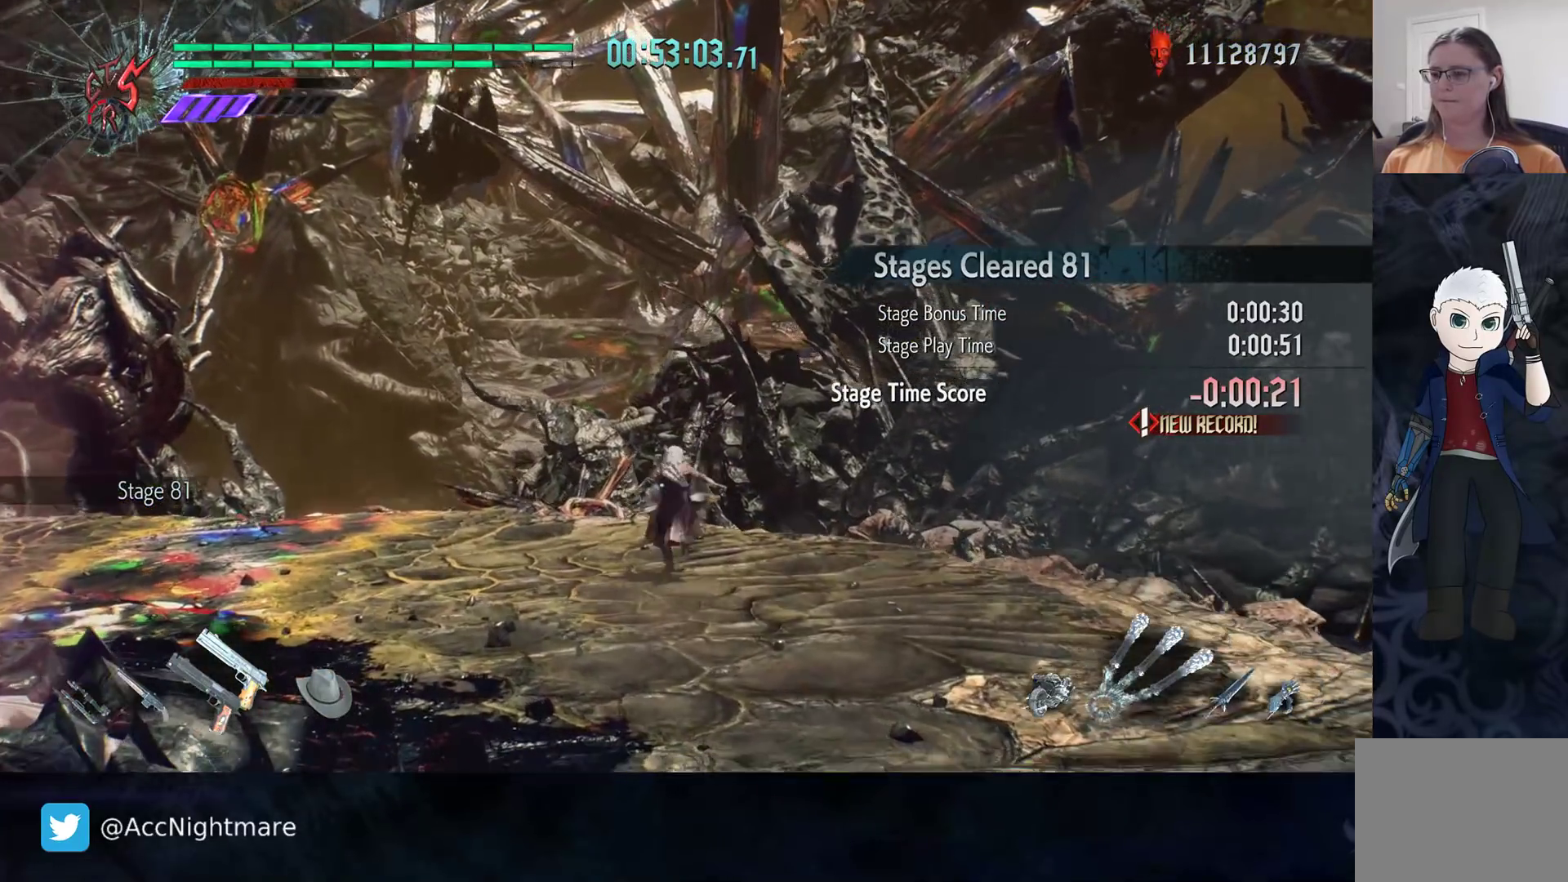
{"buttons": ["R2"], "left_stick": "up-left", "right_stick": "center", "events": [[317, "CIRCLE", "up"]]}
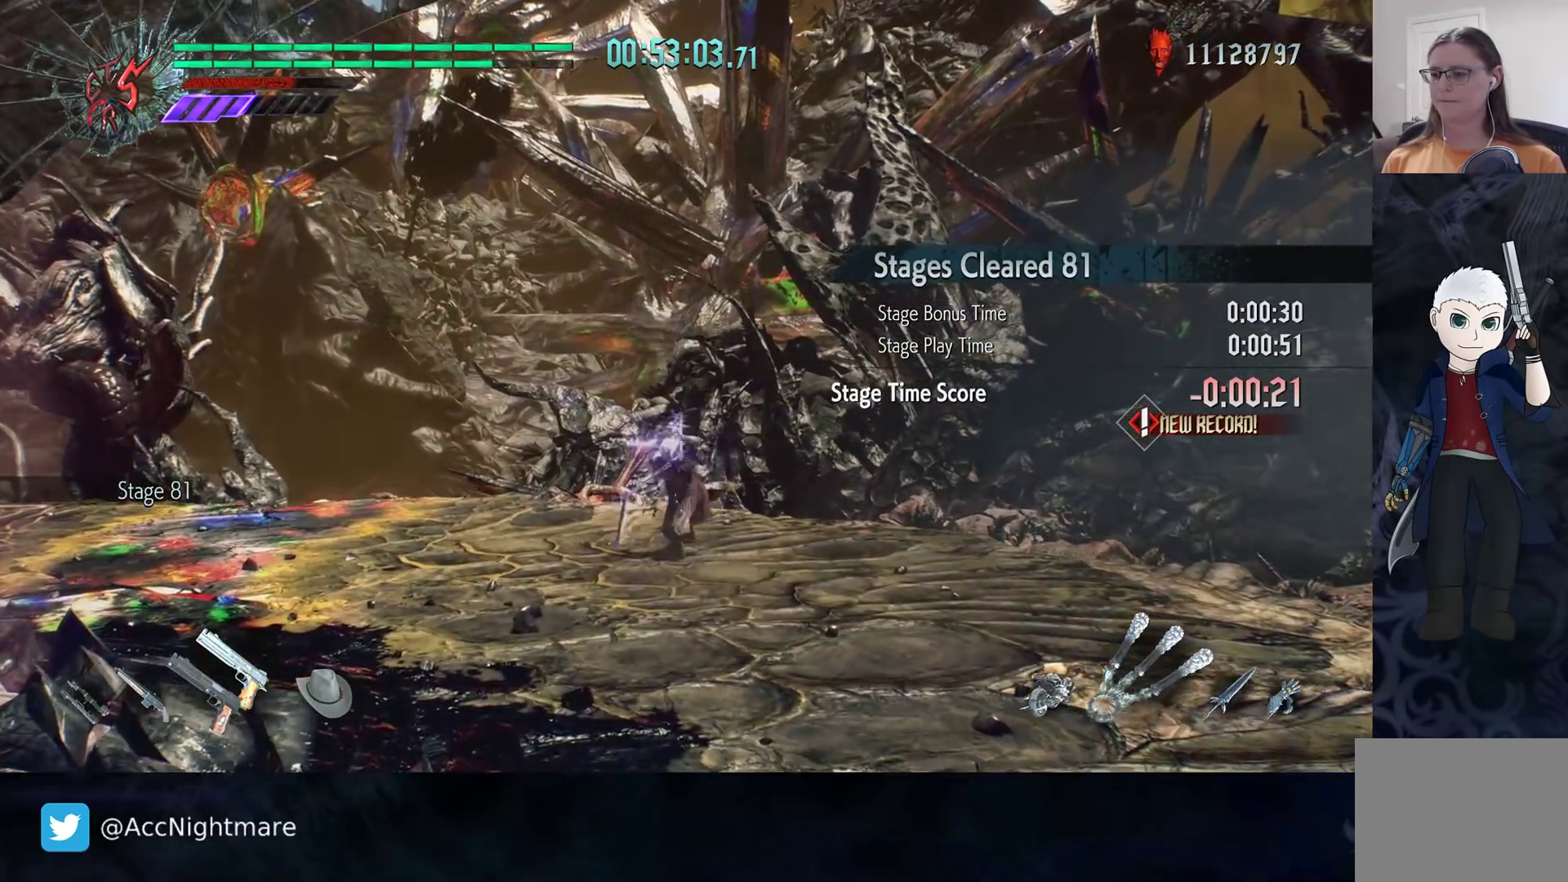
{"buttons": ["R2"], "left_stick": "up-left", "right_stick": "center", "events": []}
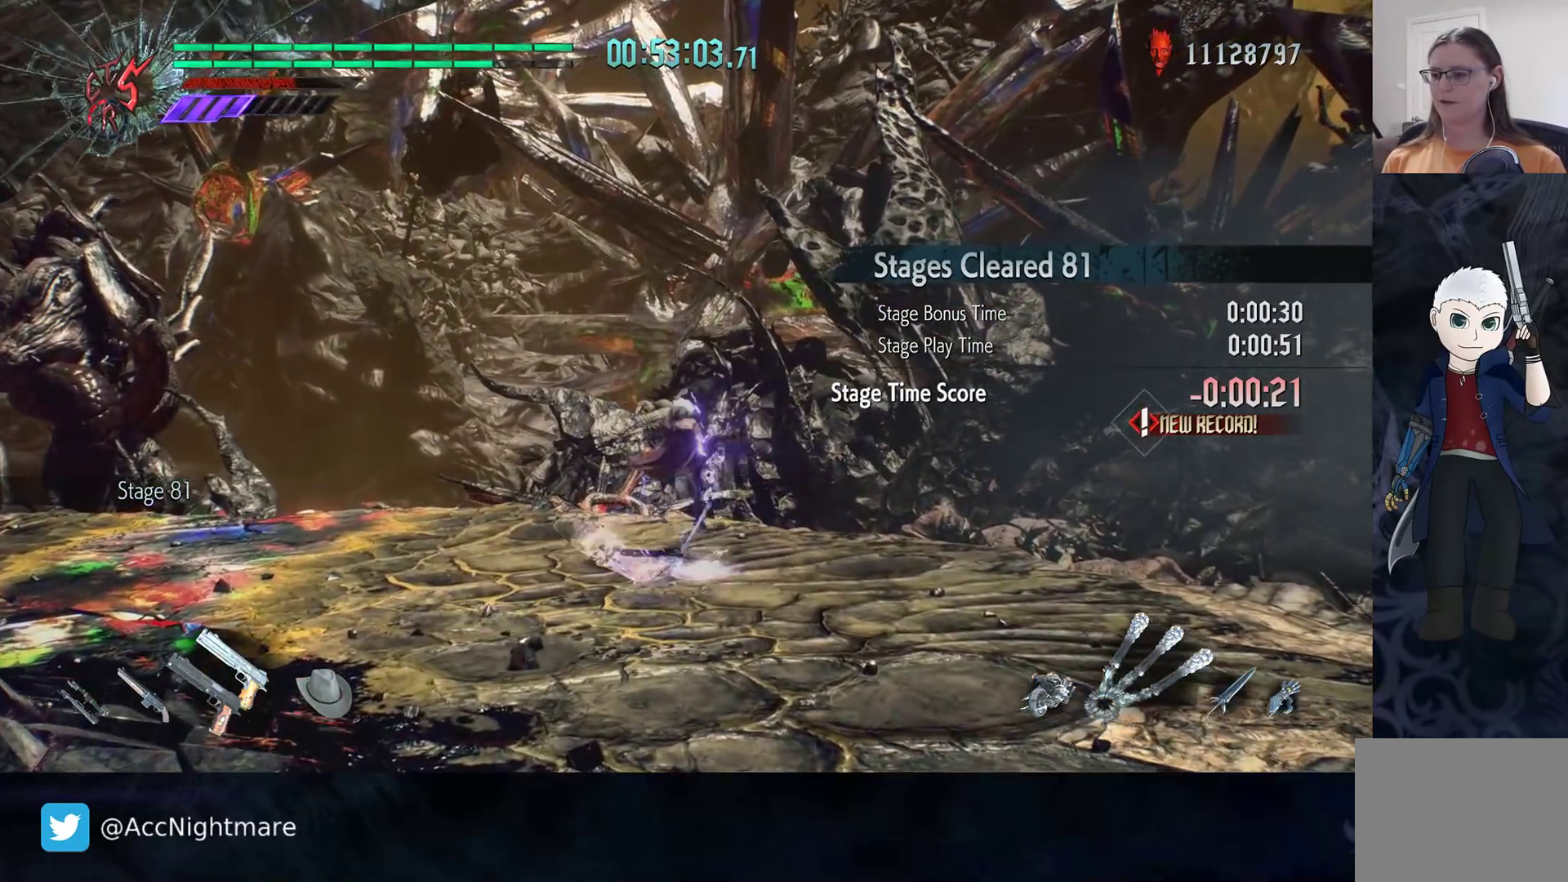
{"buttons": ["R2"], "left_stick": "up-left", "right_stick": "center", "events": []}
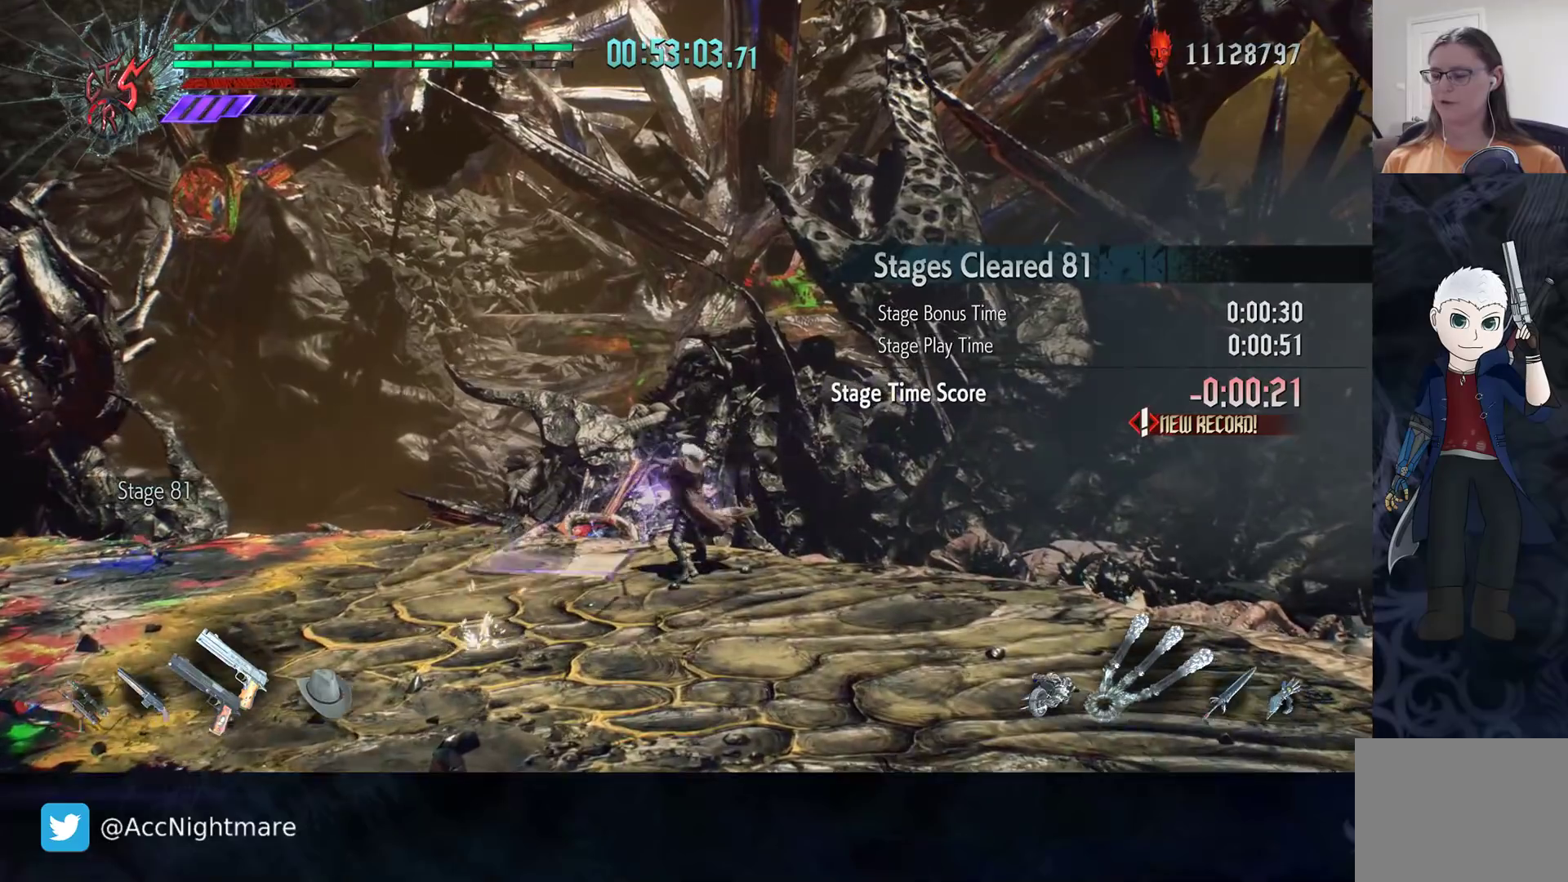
{"buttons": [], "left_stick": "center", "right_stick": "center", "events": [[200, "R2", "up"], [300, "left_stick", "center"]]}
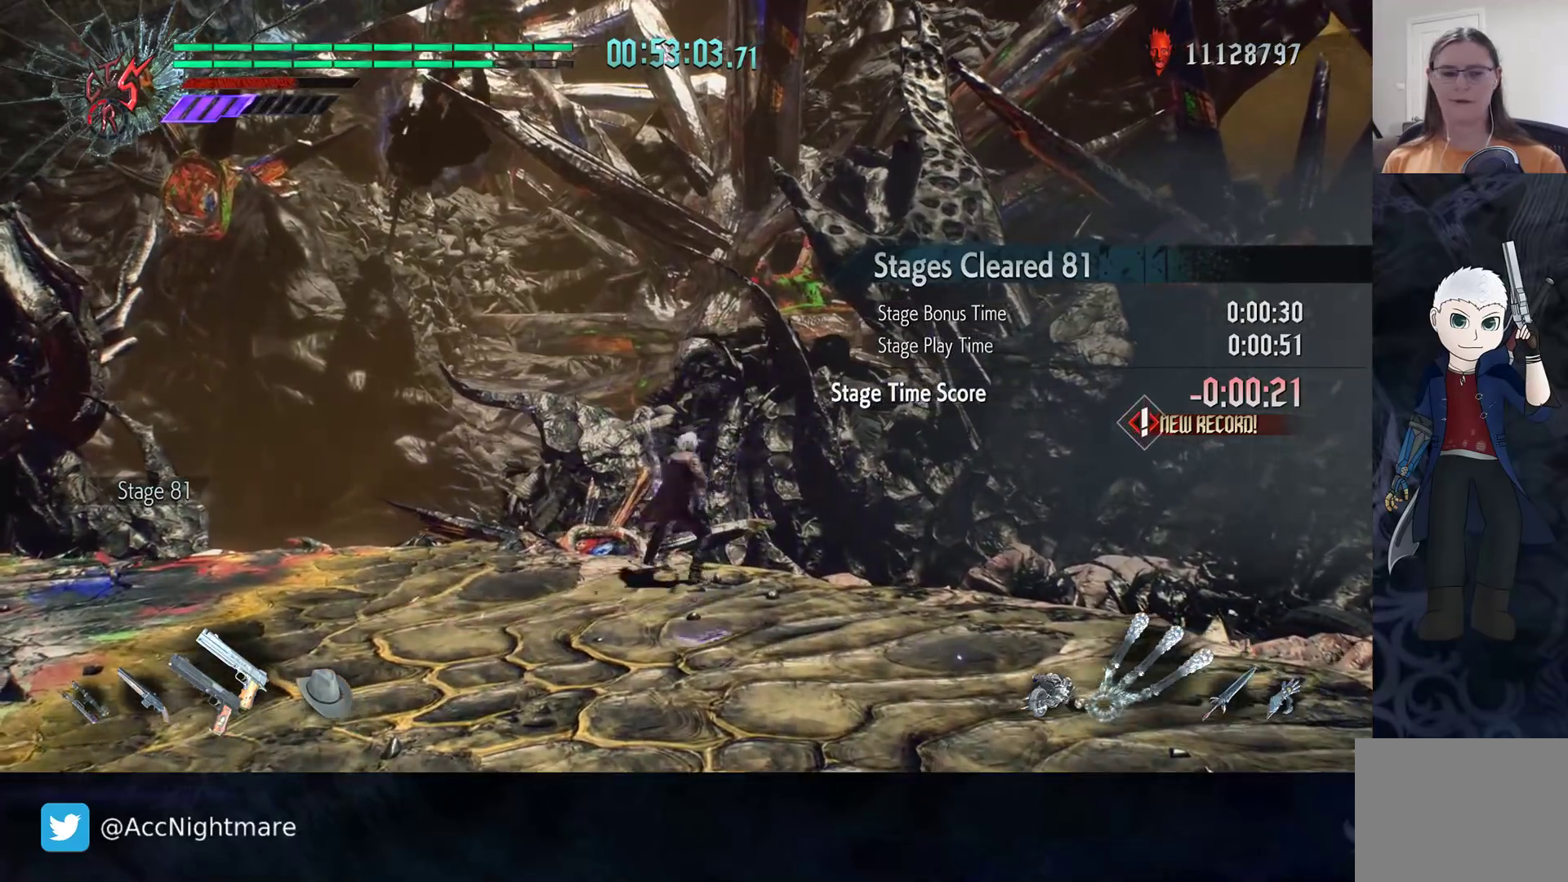
{"buttons": [], "left_stick": "center", "right_stick": "center", "events": []}
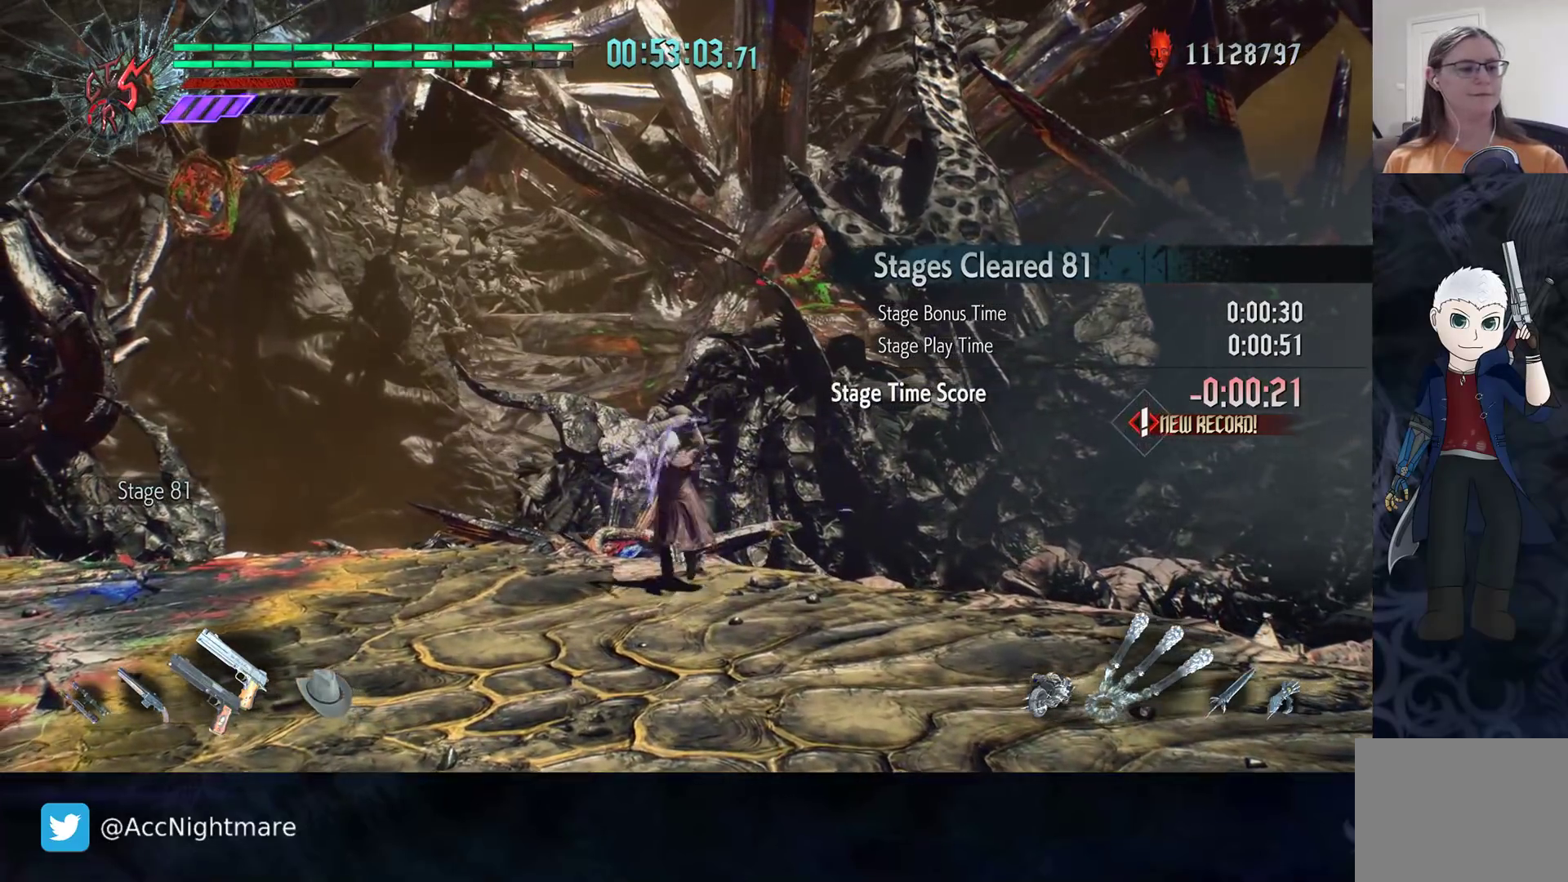
{"buttons": ["R2"], "left_stick": "down-left", "right_stick": "center", "events": [[383, "left_stick", "down-left"], [450, "R2", "down"]]}